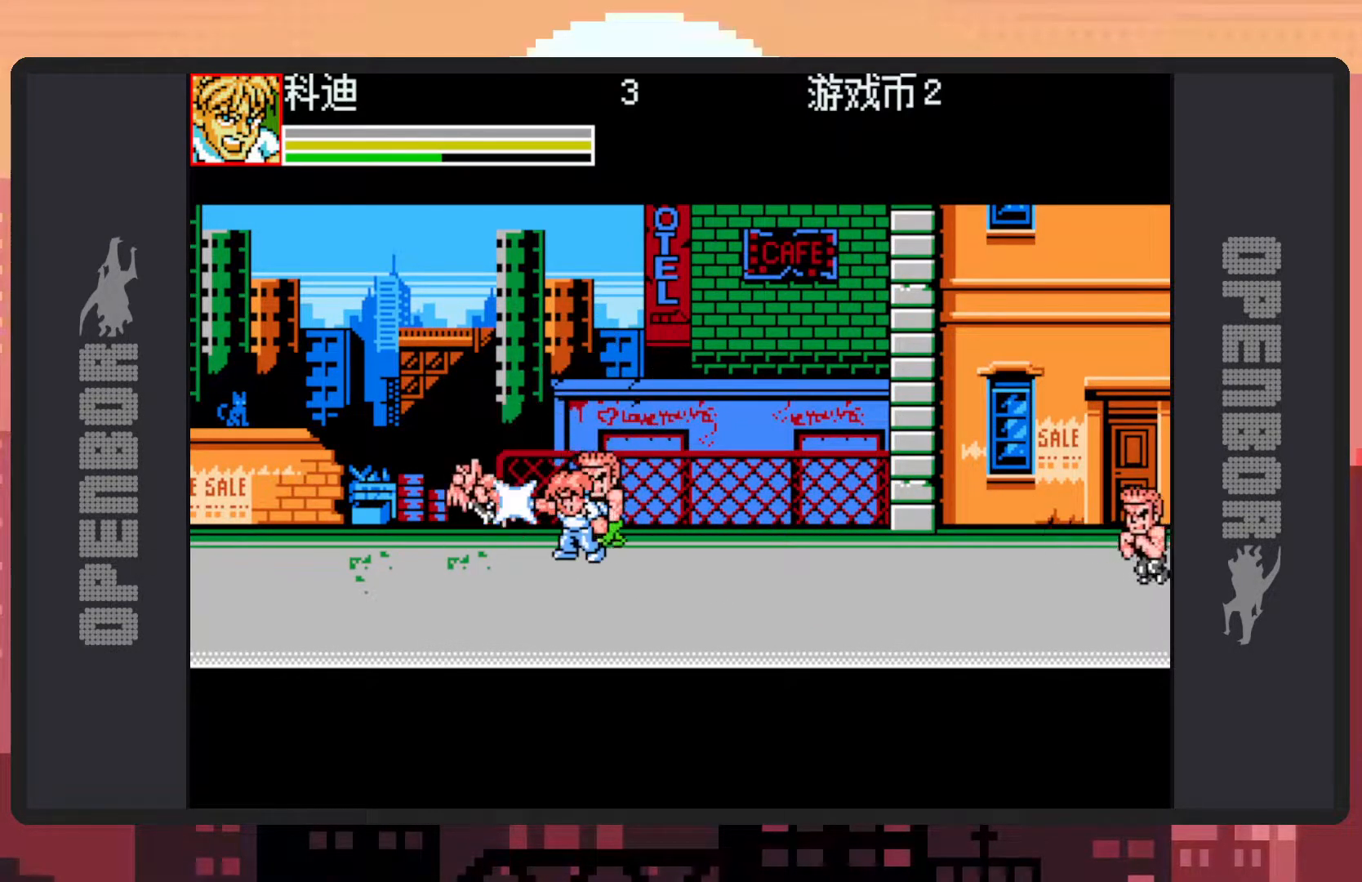
Gameplay with a controller (Nintendo layout); each line is a JSON object with the inputs held at the frame after it. "events" lists button and stick changes between this image and that frame as [ms after this image, input, new state], when the widget could be followed in between. Not read: L2 L3 R2 R3 left_stick right_stick.
{"buttons": ["DPAD_UP", "DPAD_RIGHT"], "events": [[17, "Y", "down"], [67, "Y", "up"], [100, "DPAD_LEFT", "up"], [100, "Y", "down"], [150, "Y", "up"], [200, "Y", "down"], [217, "DPAD_RIGHT", "down"], [233, "Y", "up"], [283, "Y", "down"], [300, "Y", "up"], [417, "DPAD_UP", "down"]]}
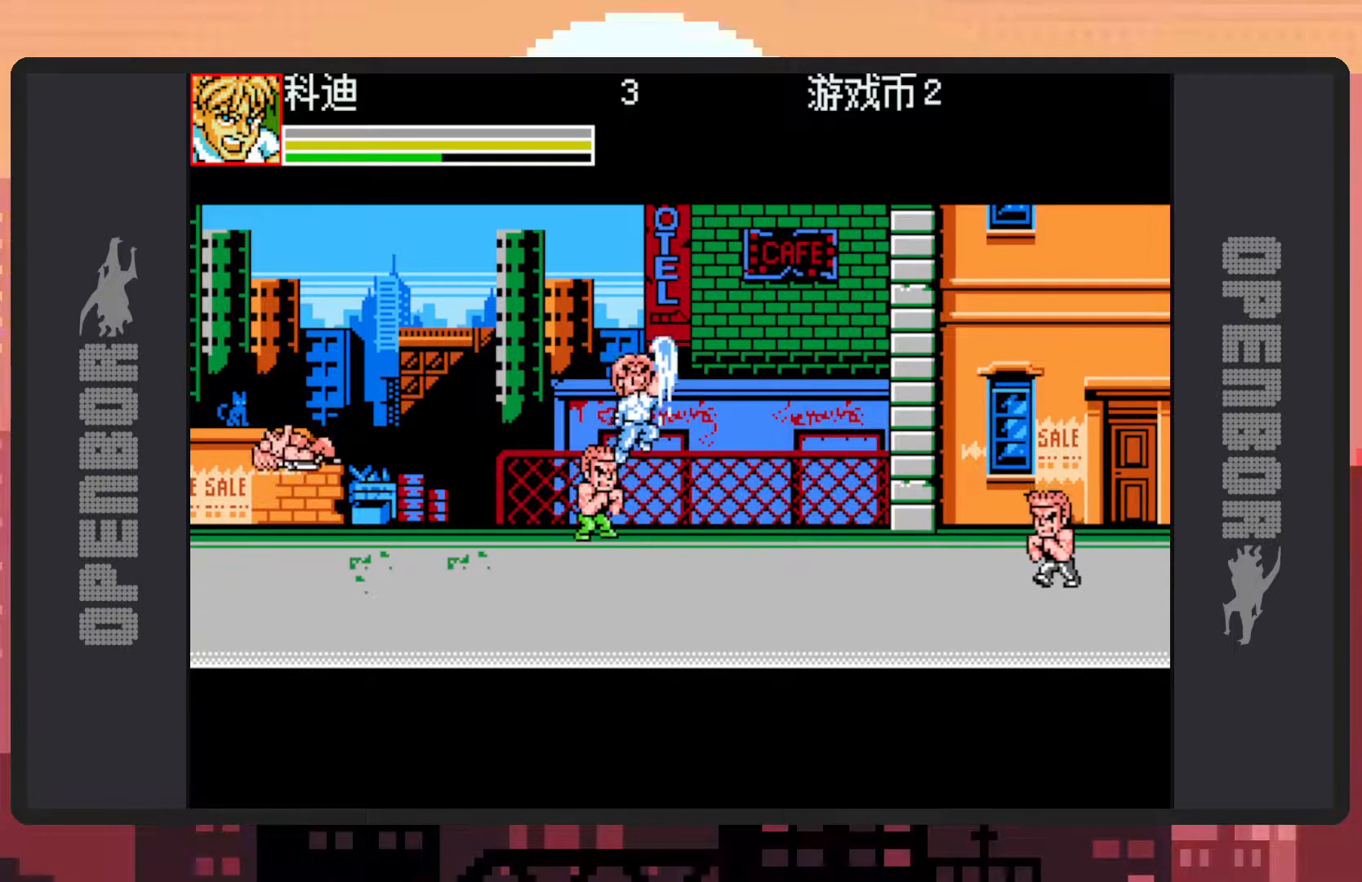
{"buttons": ["DPAD_LEFT"], "events": [[84, "Y", "down"], [134, "Y", "up"], [184, "Y", "down"], [217, "Y", "up"], [267, "DPAD_UP", "up"], [267, "Y", "down"], [301, "DPAD_RIGHT", "up"], [301, "Y", "up"], [367, "Y", "down"], [401, "Y", "up"], [434, "DPAD_LEFT", "down"]]}
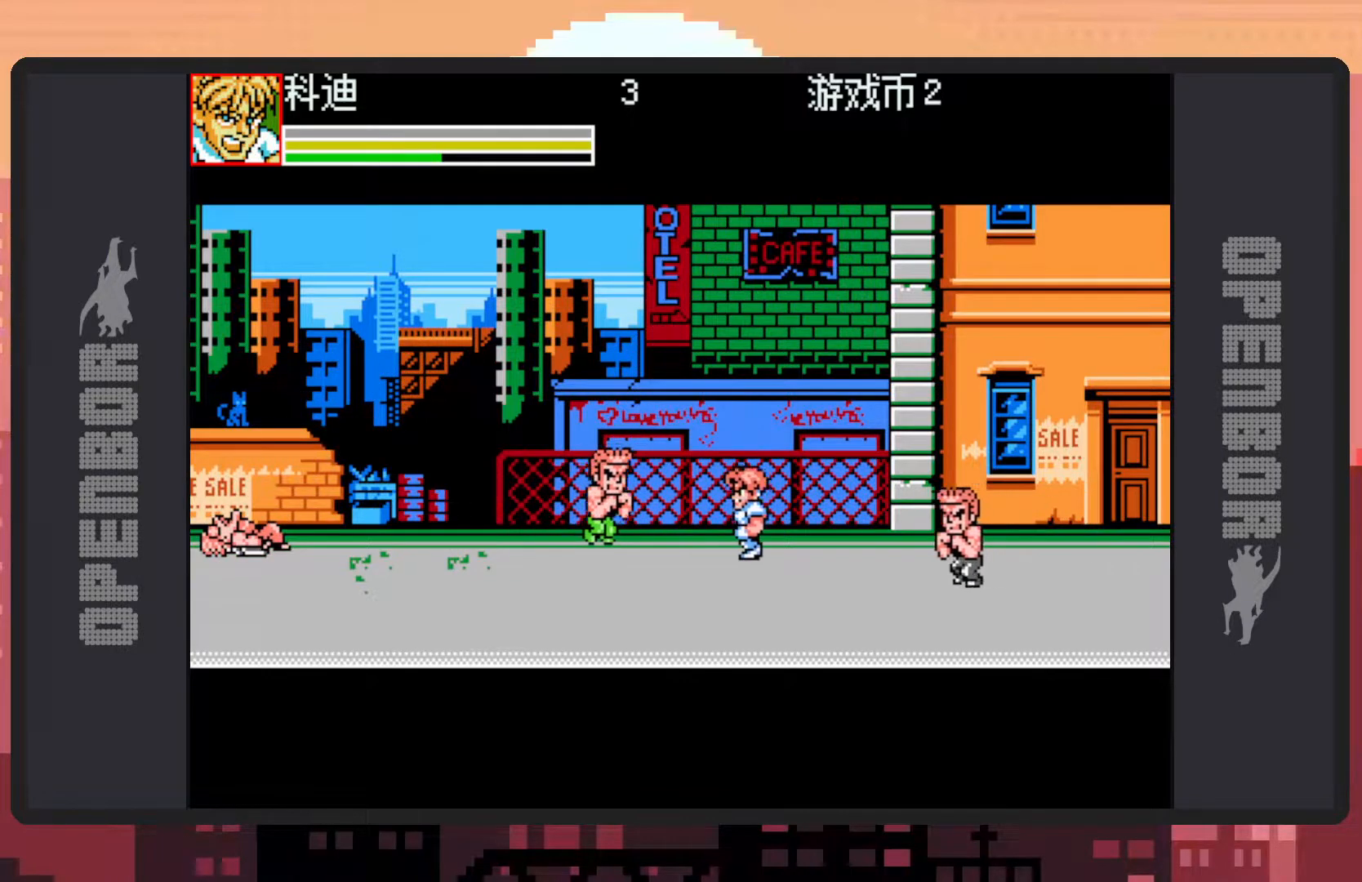
{"buttons": ["Y"], "events": [[100, "DPAD_UP", "down"], [300, "Y", "down"], [350, "Y", "up"], [384, "Y", "down"], [434, "Y", "up"], [450, "DPAD_UP", "up"], [467, "DPAD_LEFT", "up"], [484, "Y", "down"]]}
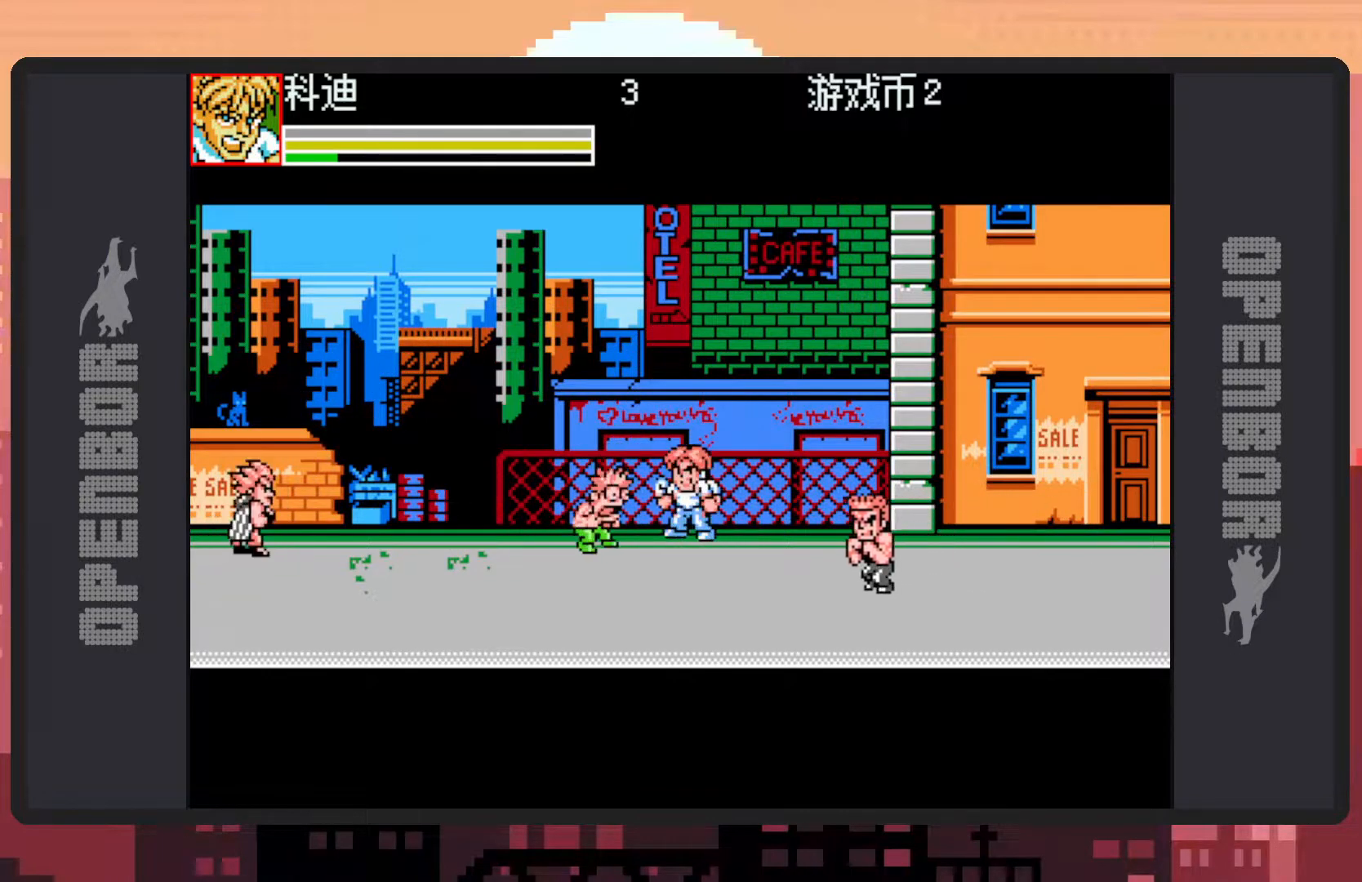
{"buttons": [], "events": [[17, "Y", "up"], [67, "Y", "down"], [117, "Y", "up"], [167, "Y", "down"], [201, "Y", "up"], [251, "Y", "down"], [284, "Y", "up"], [334, "Y", "down"], [384, "Y", "up"], [434, "Y", "down"], [484, "Y", "up"]]}
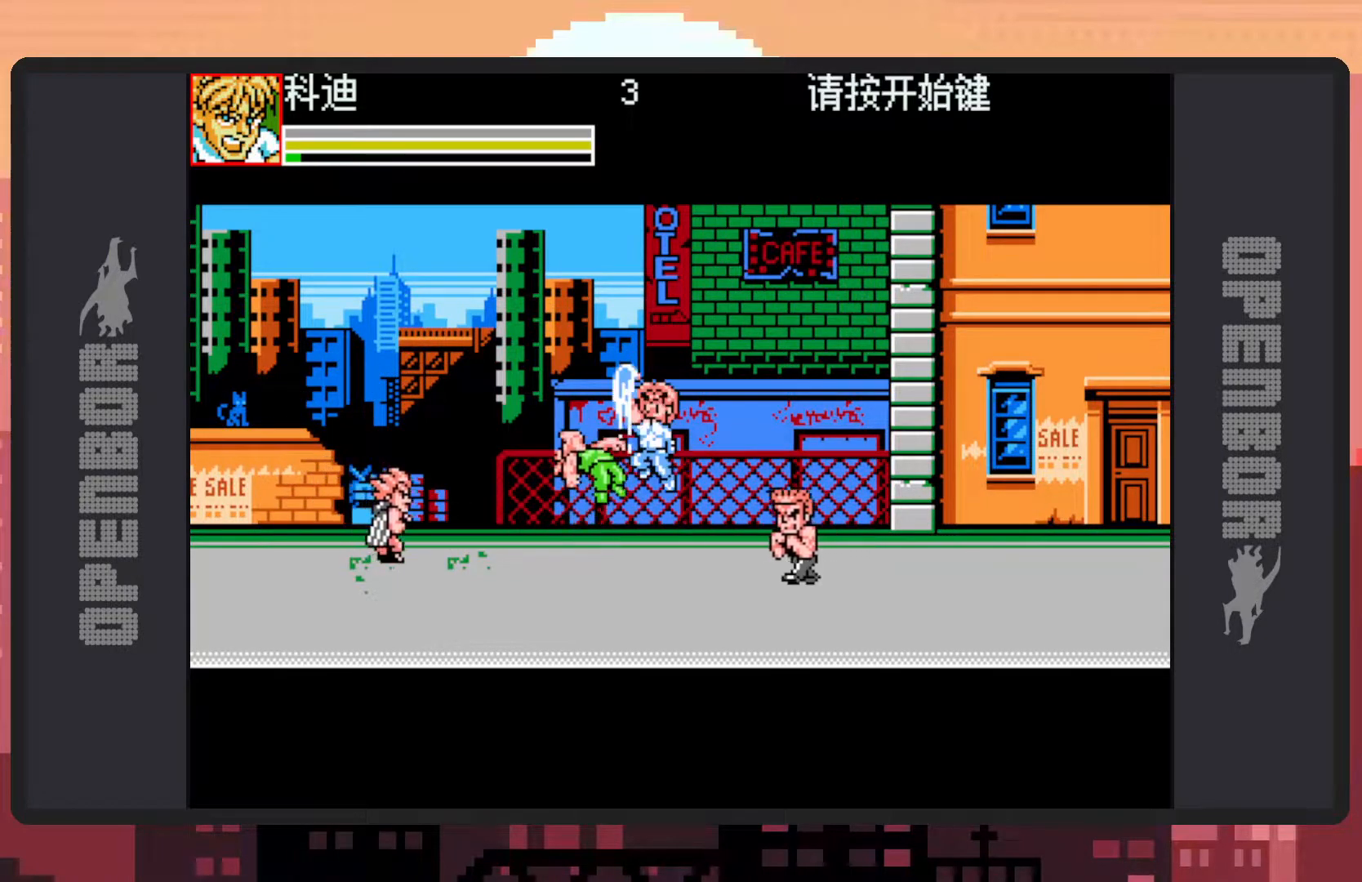
{"buttons": ["DPAD_LEFT"], "events": [[17, "Y", "down"], [67, "Y", "up"], [117, "Y", "down"], [150, "Y", "up"], [200, "Y", "down"], [233, "Y", "up"], [384, "DPAD_LEFT", "down"]]}
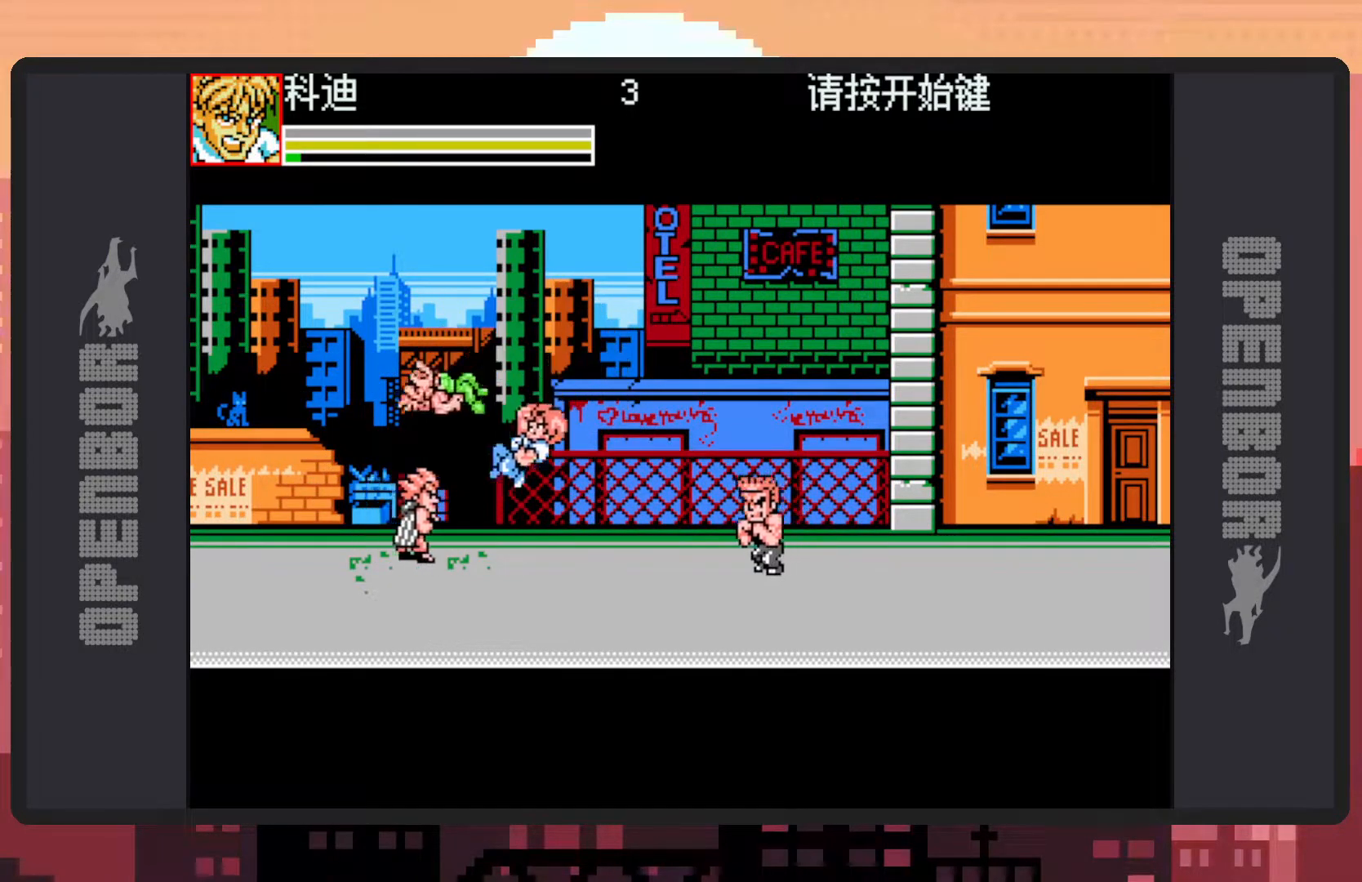
{"buttons": ["DPAD_LEFT"], "events": []}
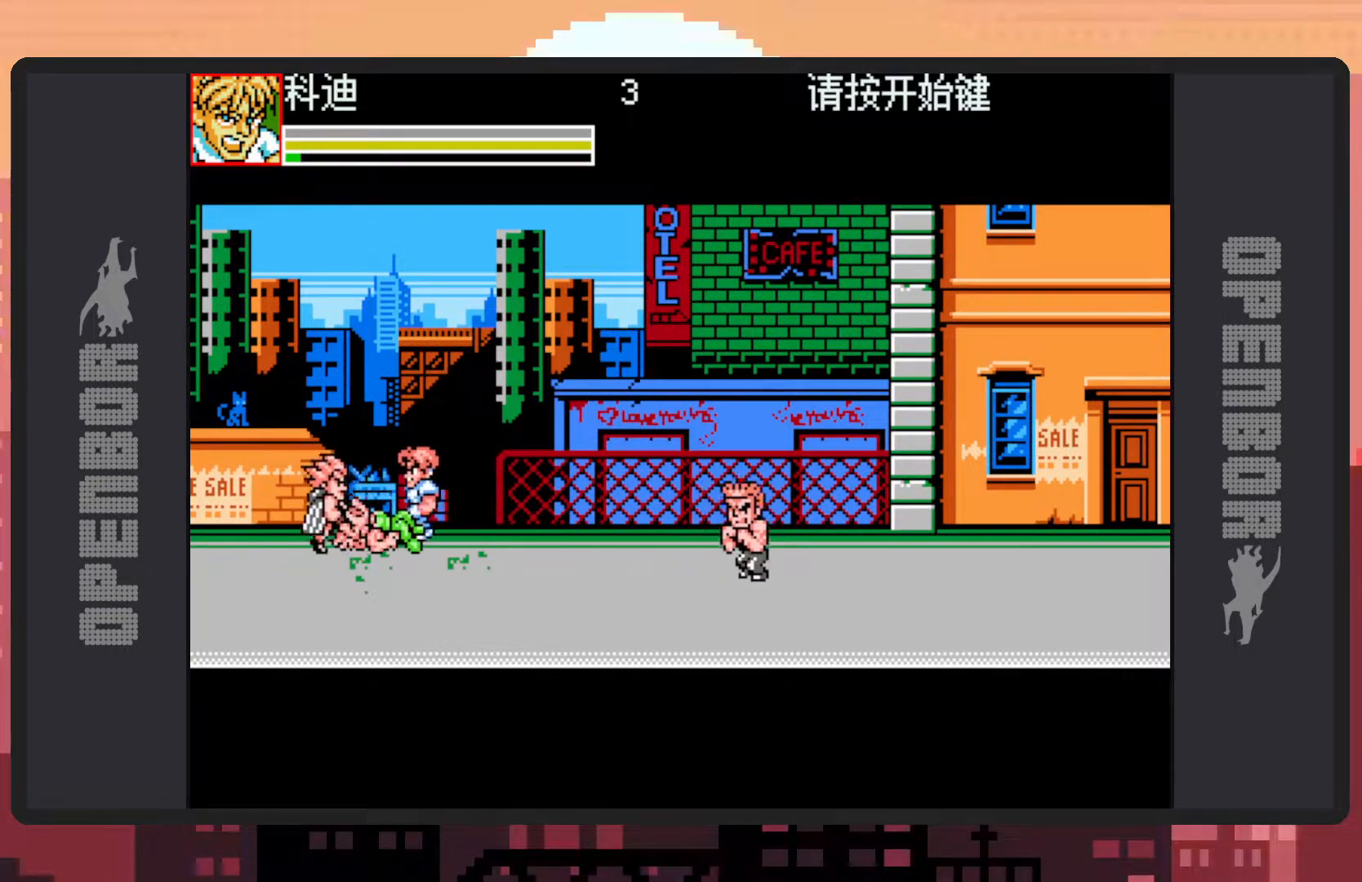
{"buttons": ["Y"], "events": [[17, "DPAD_DOWN", "down"], [183, "DPAD_DOWN", "up"], [334, "Y", "down"], [367, "Y", "up"], [417, "Y", "down"], [434, "DPAD_UP", "down"], [467, "DPAD_UP", "up"], [467, "Y", "up"], [484, "DPAD_LEFT", "up"], [500, "Y", "down"]]}
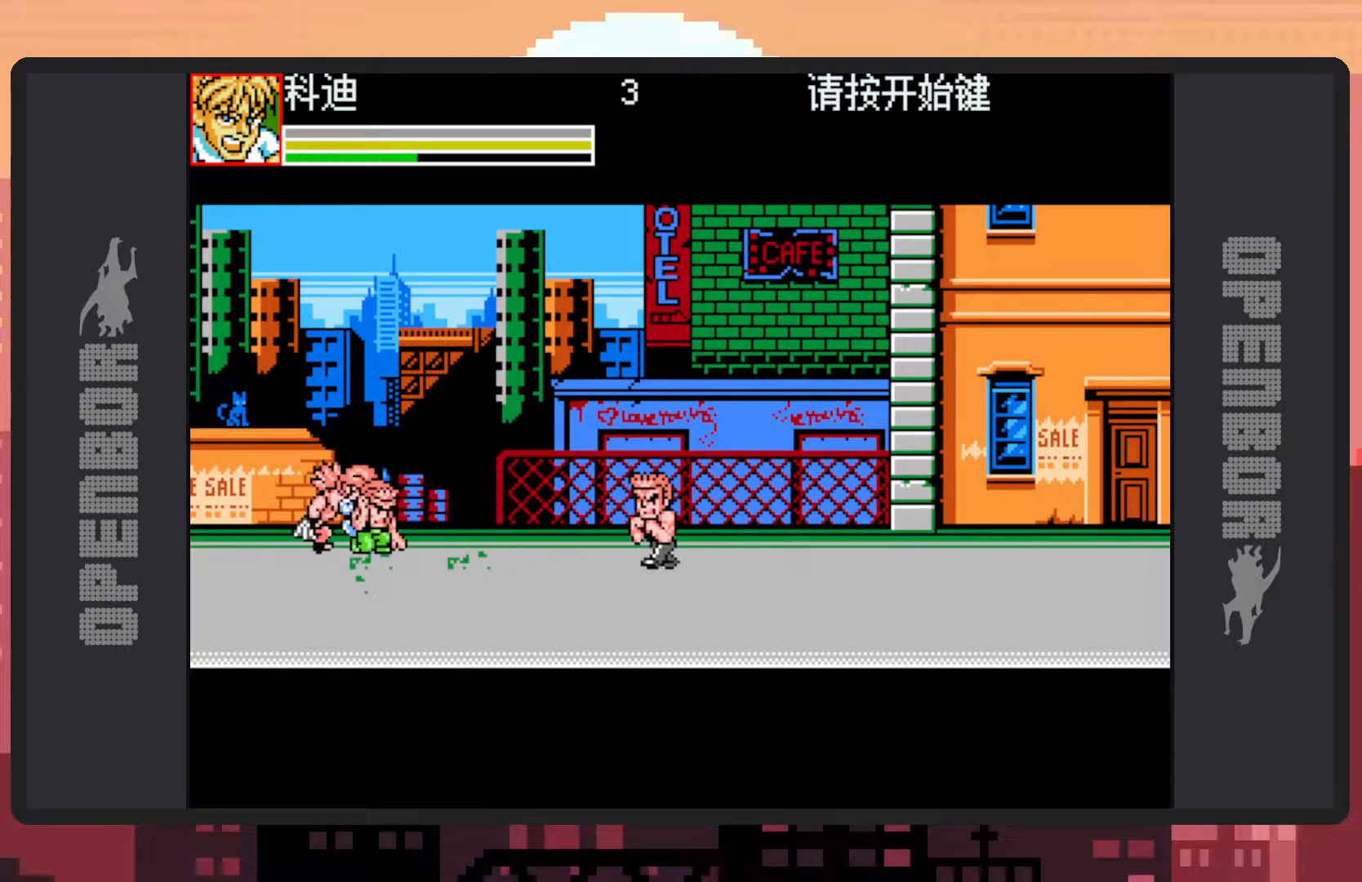
{"buttons": [], "events": [[17, "DPAD_UP", "down"], [34, "DPAD_RIGHT", "down"], [34, "DPAD_UP", "up"], [50, "Y", "up"], [100, "Y", "down"], [134, "Y", "up"], [184, "Y", "down"], [251, "Y", "up"], [284, "Y", "down"], [317, "Y", "up"], [367, "DPAD_RIGHT", "up"], [367, "Y", "down"], [401, "Y", "up"], [451, "Y", "down"], [501, "Y", "up"]]}
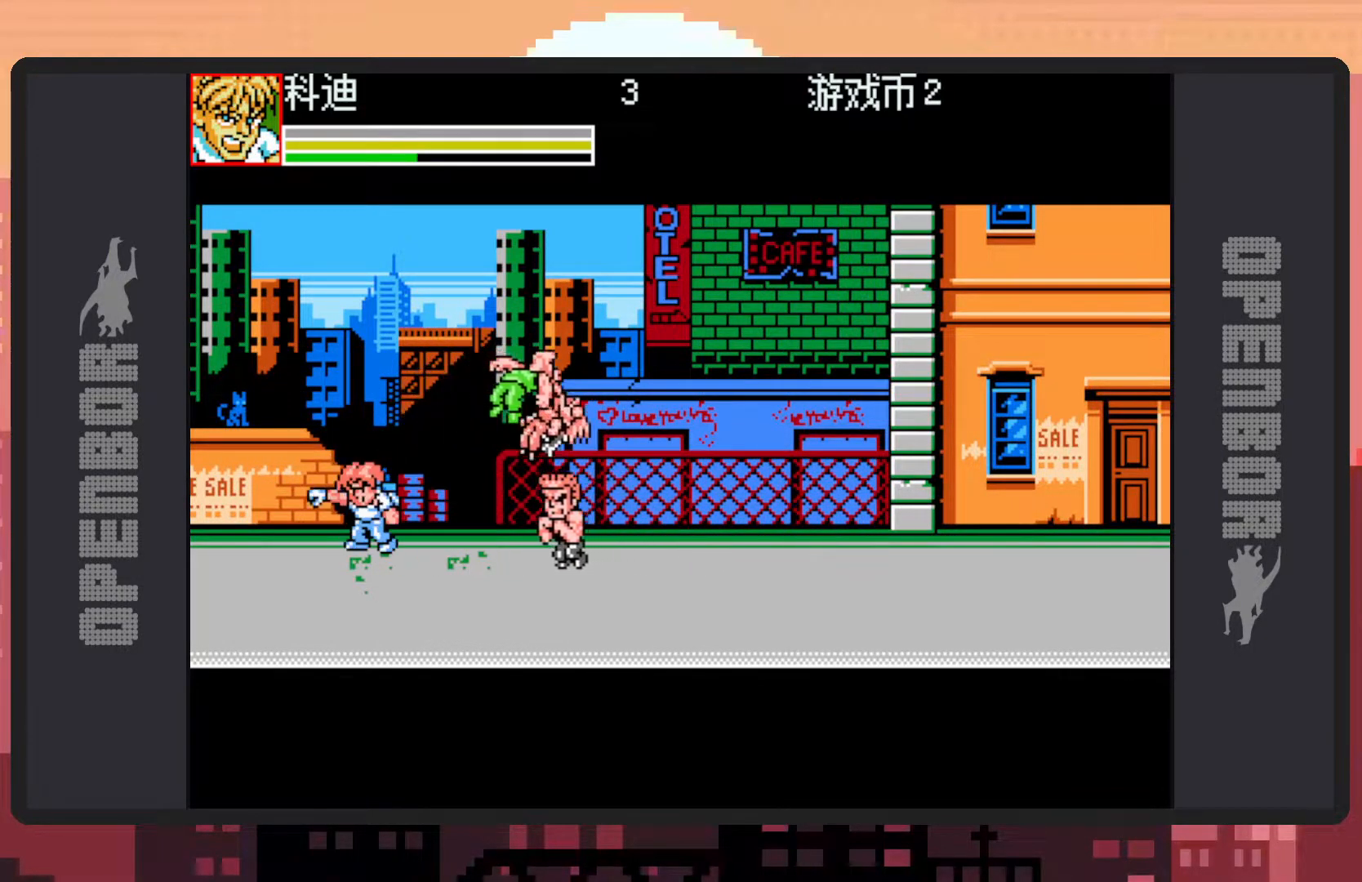
{"buttons": ["DPAD_RIGHT"], "events": [[50, "Y", "down"], [83, "Y", "up"], [133, "Y", "down"], [183, "Y", "up"], [217, "Y", "down"], [267, "Y", "up"], [283, "DPAD_RIGHT", "down"], [317, "DPAD_DOWN", "down"], [317, "Y", "down"], [350, "Y", "up"], [400, "Y", "down"], [434, "DPAD_DOWN", "up"], [450, "Y", "up"]]}
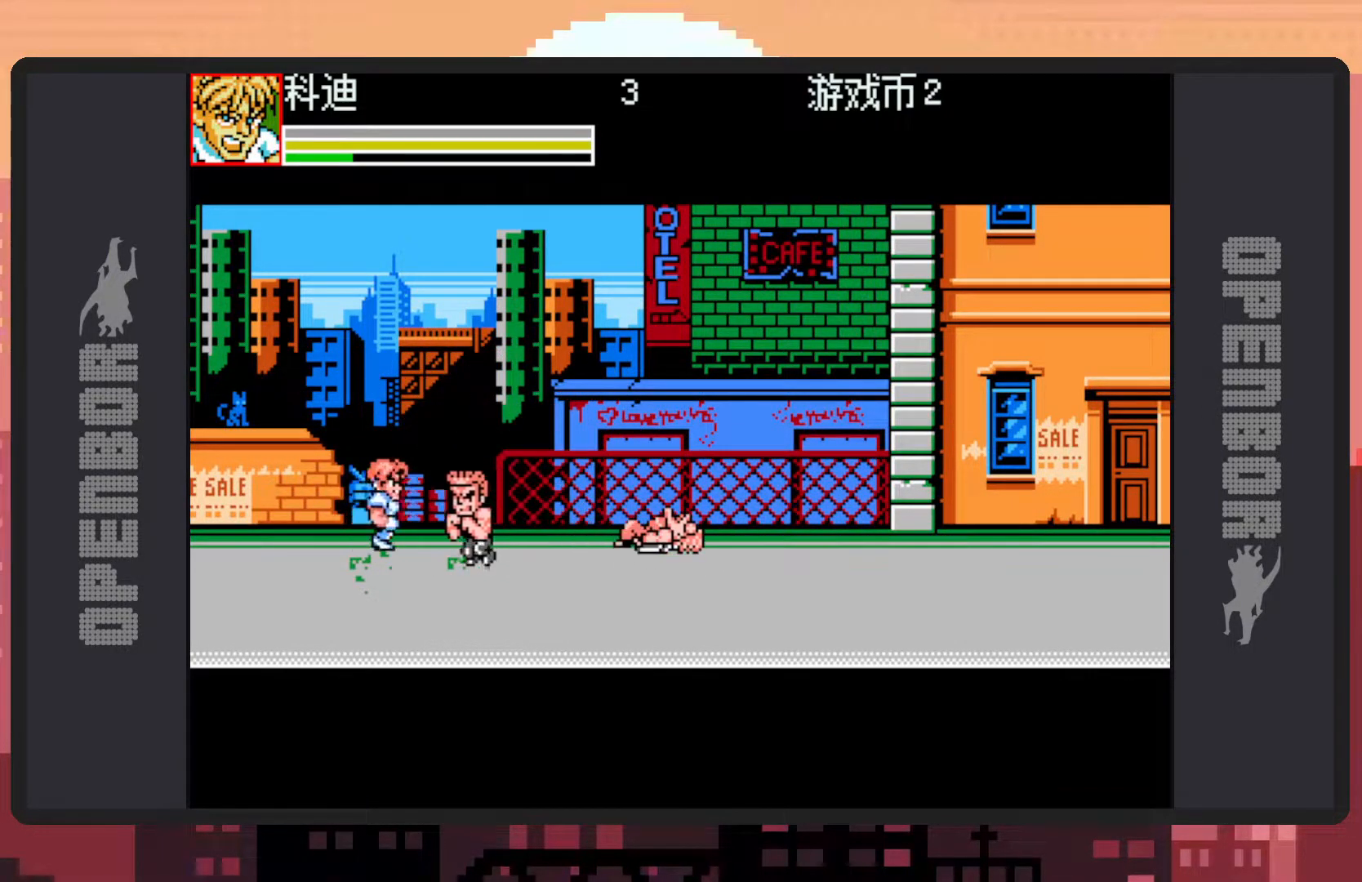
{"buttons": ["Y"], "events": [[117, "Y", "down"], [134, "DPAD_DOWN", "down"], [167, "Y", "up"], [217, "Y", "down"], [251, "Y", "up"], [301, "Y", "down"], [317, "DPAD_DOWN", "up"], [367, "Y", "up"], [384, "DPAD_RIGHT", "up"], [384, "Y", "down"], [434, "Y", "up"], [484, "Y", "down"]]}
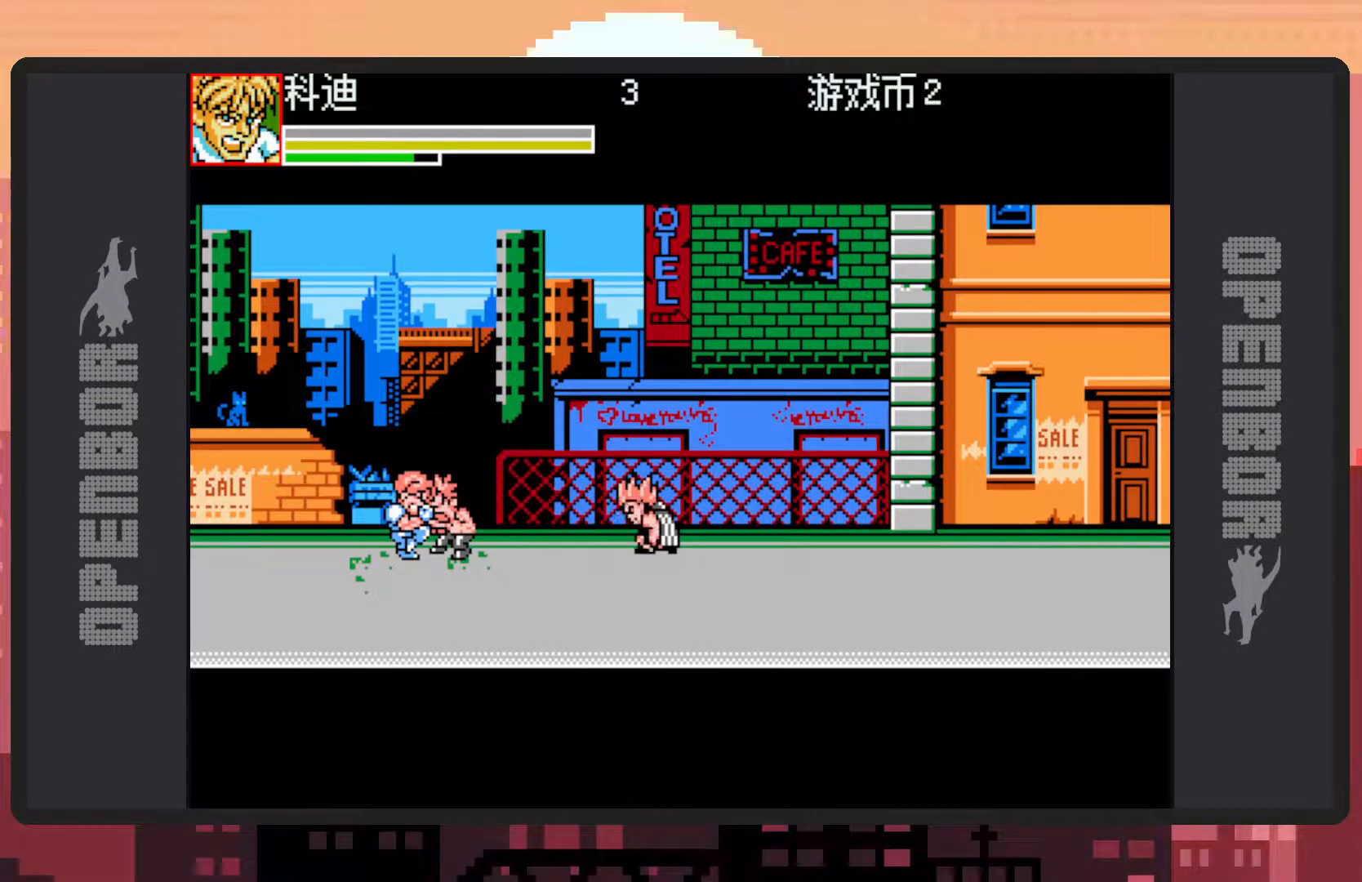
{"buttons": [], "events": [[33, "Y", "up"], [67, "Y", "down"], [117, "Y", "up"], [150, "Y", "down"], [200, "Y", "up"], [250, "Y", "down"], [300, "Y", "up"], [350, "Y", "down"], [384, "Y", "up"], [434, "Y", "down"], [484, "Y", "up"]]}
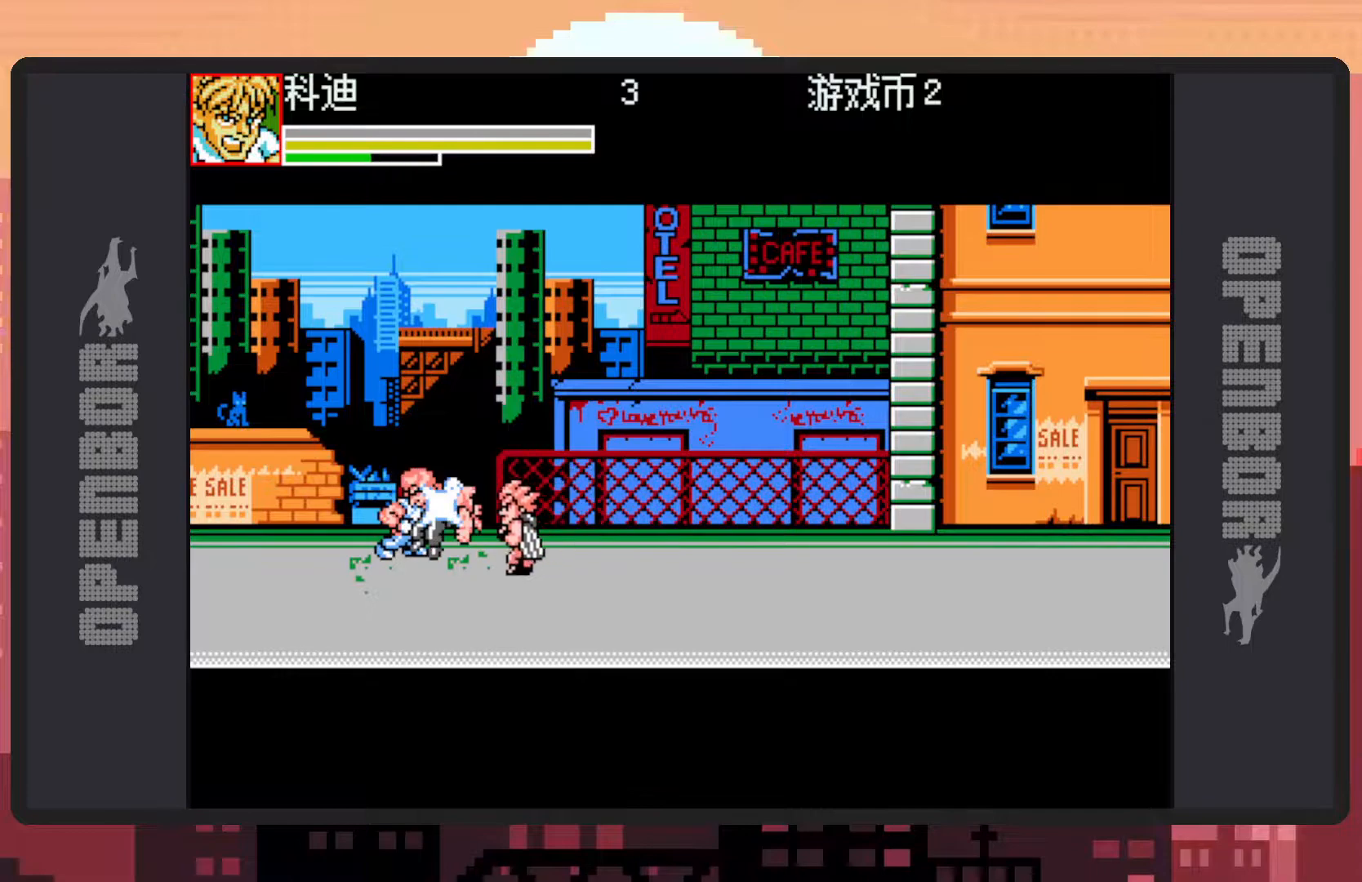
{"buttons": ["Y"], "events": [[17, "Y", "down"], [67, "Y", "up"], [100, "Y", "down"], [167, "Y", "up"], [201, "Y", "down"], [251, "Y", "up"], [284, "Y", "down"], [334, "Y", "up"], [384, "Y", "down"], [417, "Y", "up"], [467, "Y", "down"]]}
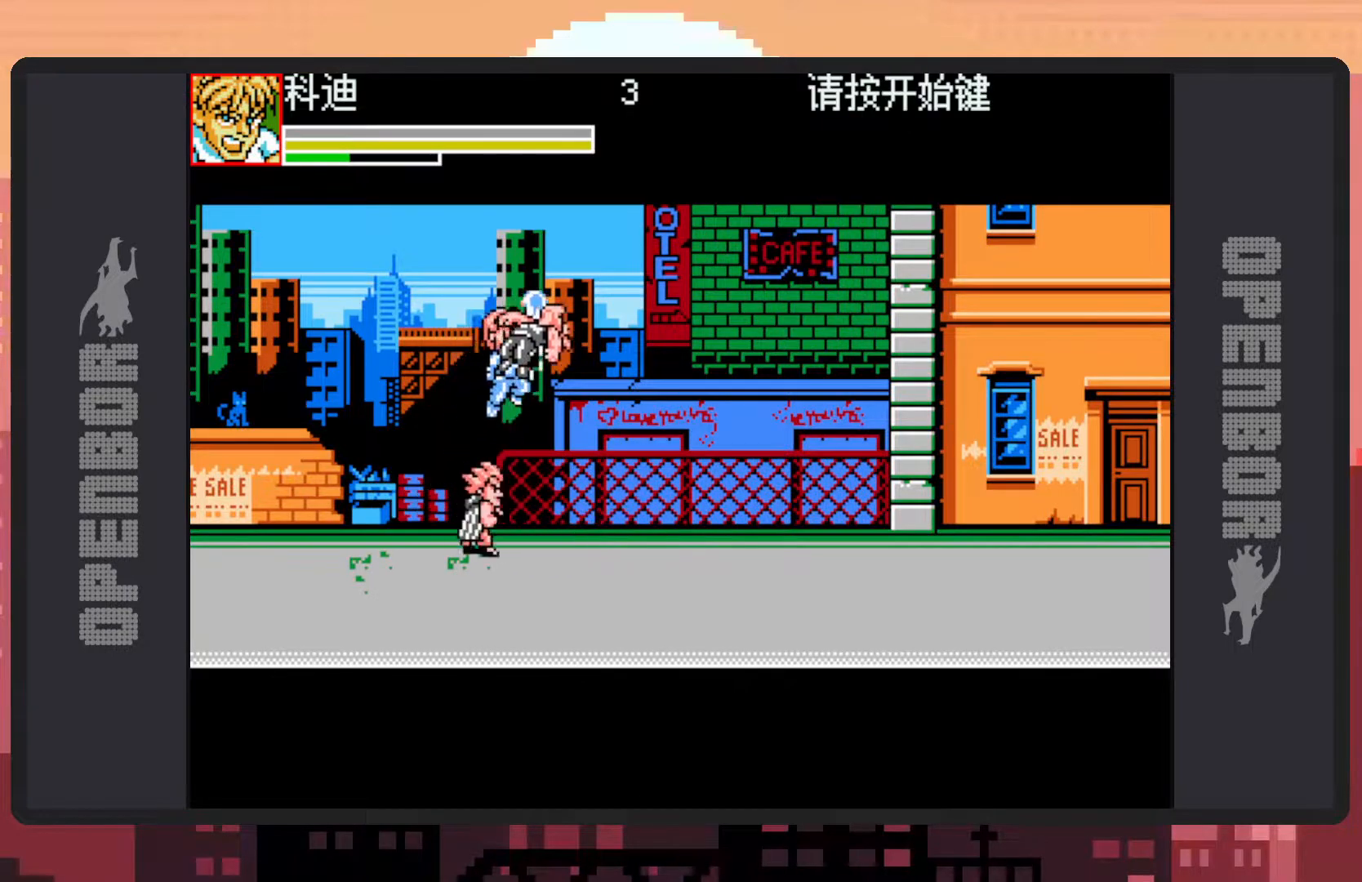
{"buttons": ["DPAD_LEFT"], "events": [[17, "Y", "up"], [50, "Y", "down"], [100, "Y", "up"], [133, "Y", "down"], [183, "Y", "up"], [317, "DPAD_LEFT", "down"]]}
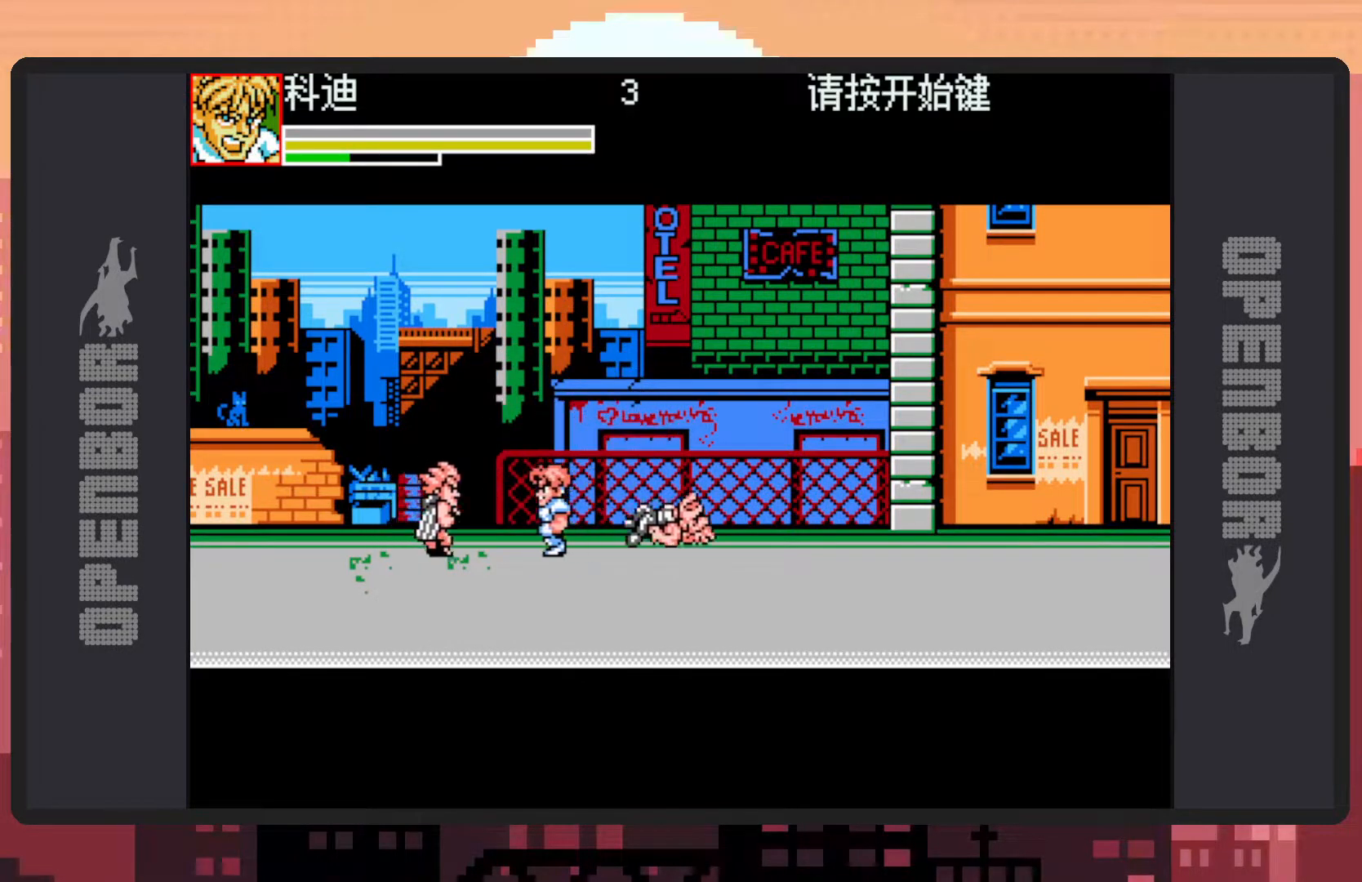
{"buttons": ["Y", "DPAD_LEFT"], "events": [[84, "DPAD_LEFT", "up"], [234, "DPAD_LEFT", "down"], [334, "DPAD_LEFT", "up"], [384, "DPAD_LEFT", "down"], [384, "Y", "down"], [434, "Y", "up"], [484, "Y", "down"]]}
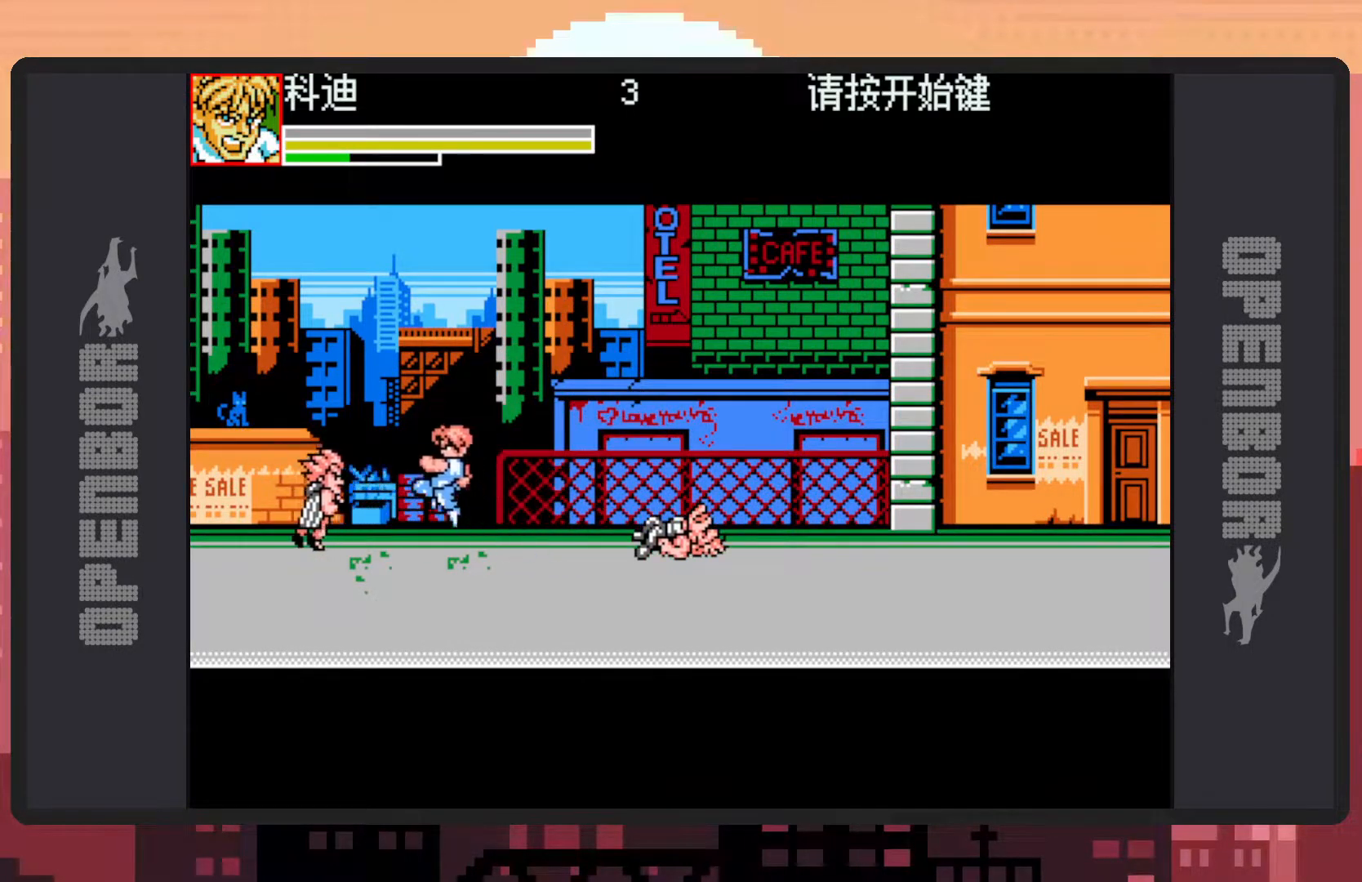
{"buttons": [], "events": [[17, "Y", "up"], [67, "Y", "down"], [117, "Y", "up"], [150, "Y", "down"], [200, "Y", "up"], [250, "DPAD_LEFT", "up"], [250, "Y", "down"], [267, "Y", "up"]]}
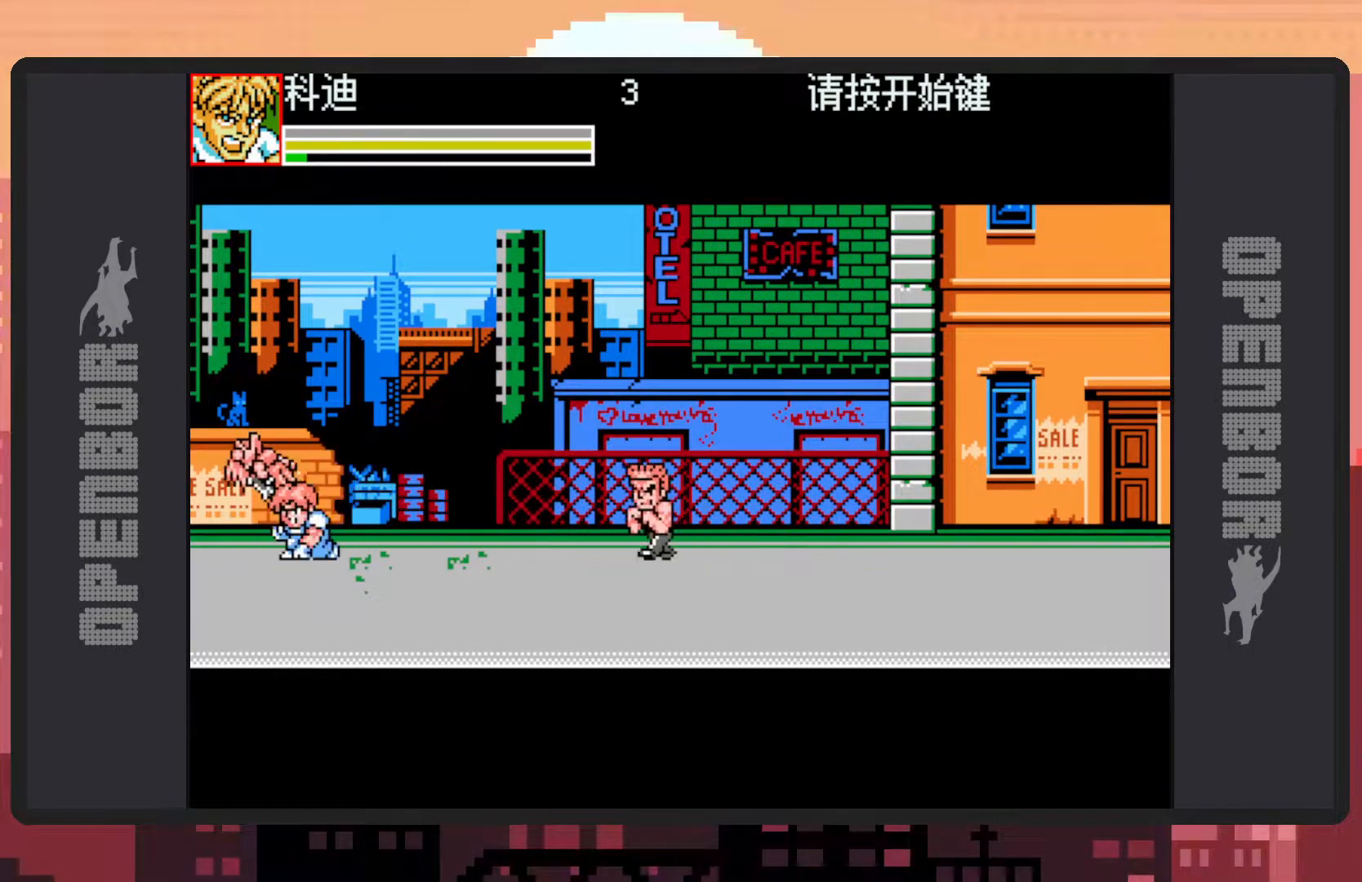
{"buttons": ["DPAD_RIGHT"], "events": [[301, "DPAD_RIGHT", "down"], [401, "DPAD_RIGHT", "up"], [484, "DPAD_RIGHT", "down"]]}
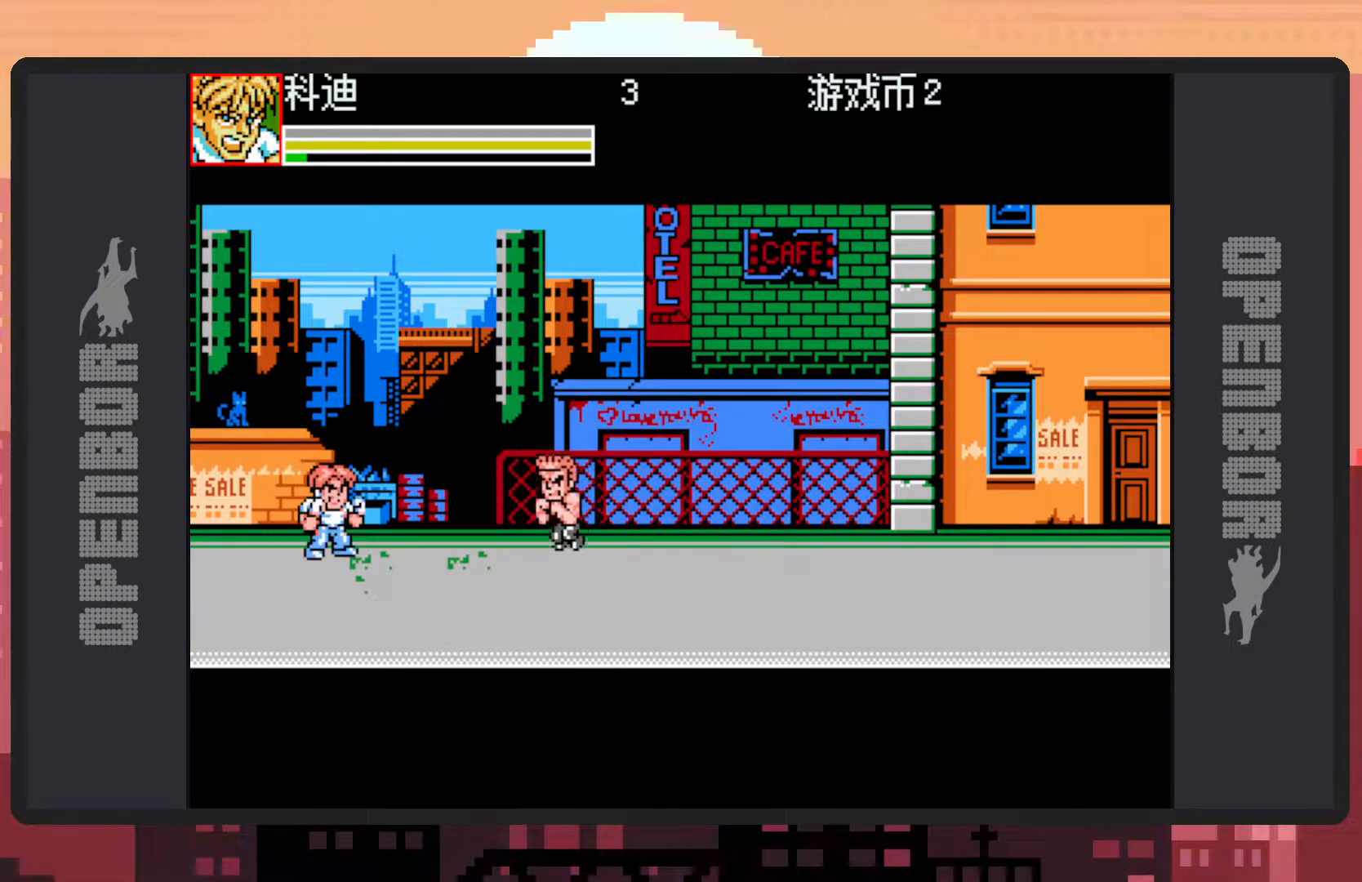
{"buttons": ["DPAD_RIGHT"], "events": [[83, "Y", "down"], [133, "Y", "up"], [183, "Y", "down"], [233, "Y", "up"], [267, "Y", "down"], [317, "Y", "up"], [384, "Y", "down"], [400, "Y", "up"], [450, "Y", "down"], [500, "Y", "up"]]}
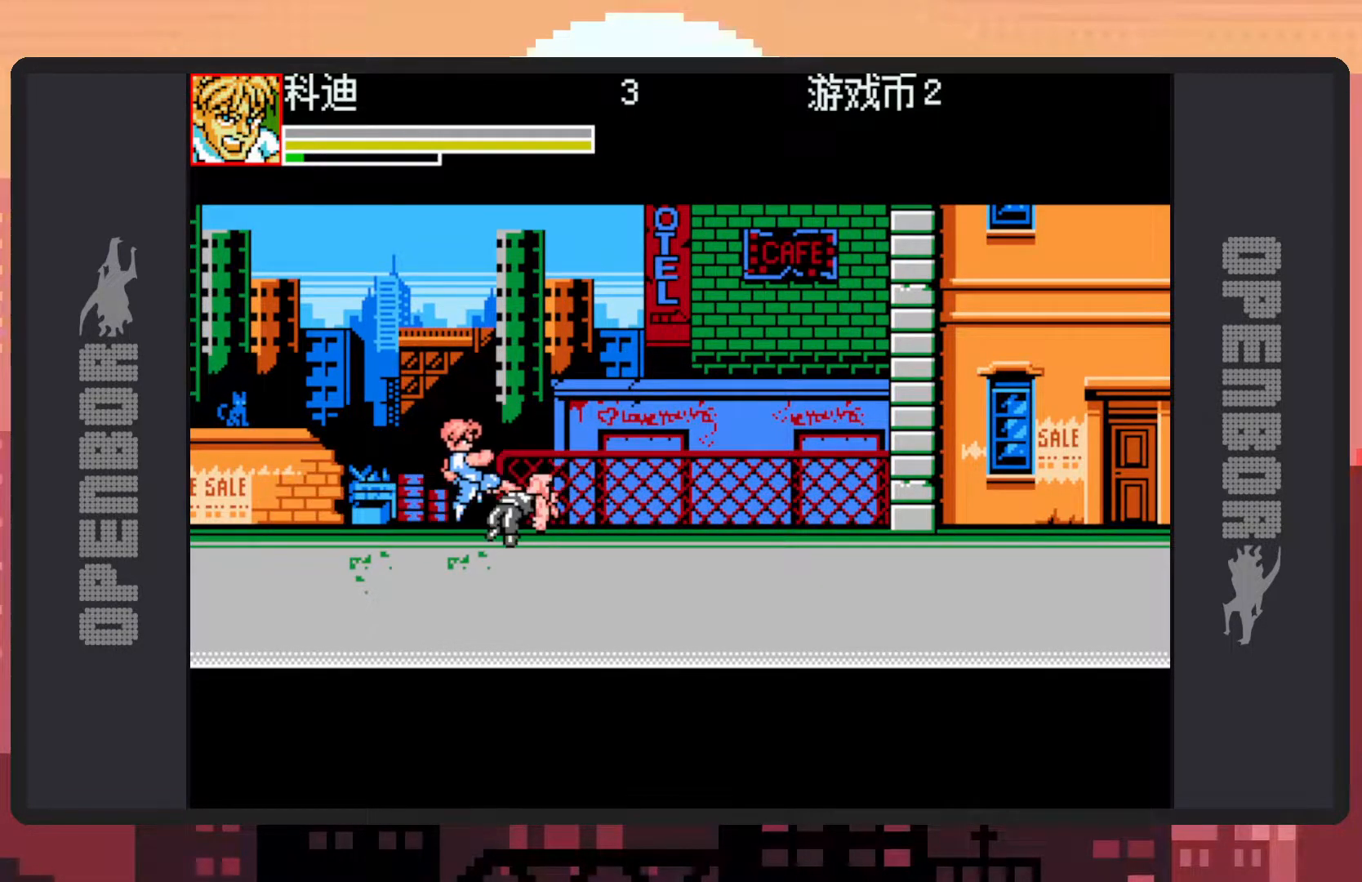
{"buttons": ["Y"], "events": [[50, "Y", "down"], [84, "Y", "up"], [134, "Y", "down"], [167, "Y", "up"], [217, "Y", "down"], [267, "Y", "up"], [317, "Y", "down"], [367, "Y", "up"], [401, "Y", "down"], [451, "DPAD_RIGHT", "up"], [451, "Y", "up"], [484, "Y", "down"]]}
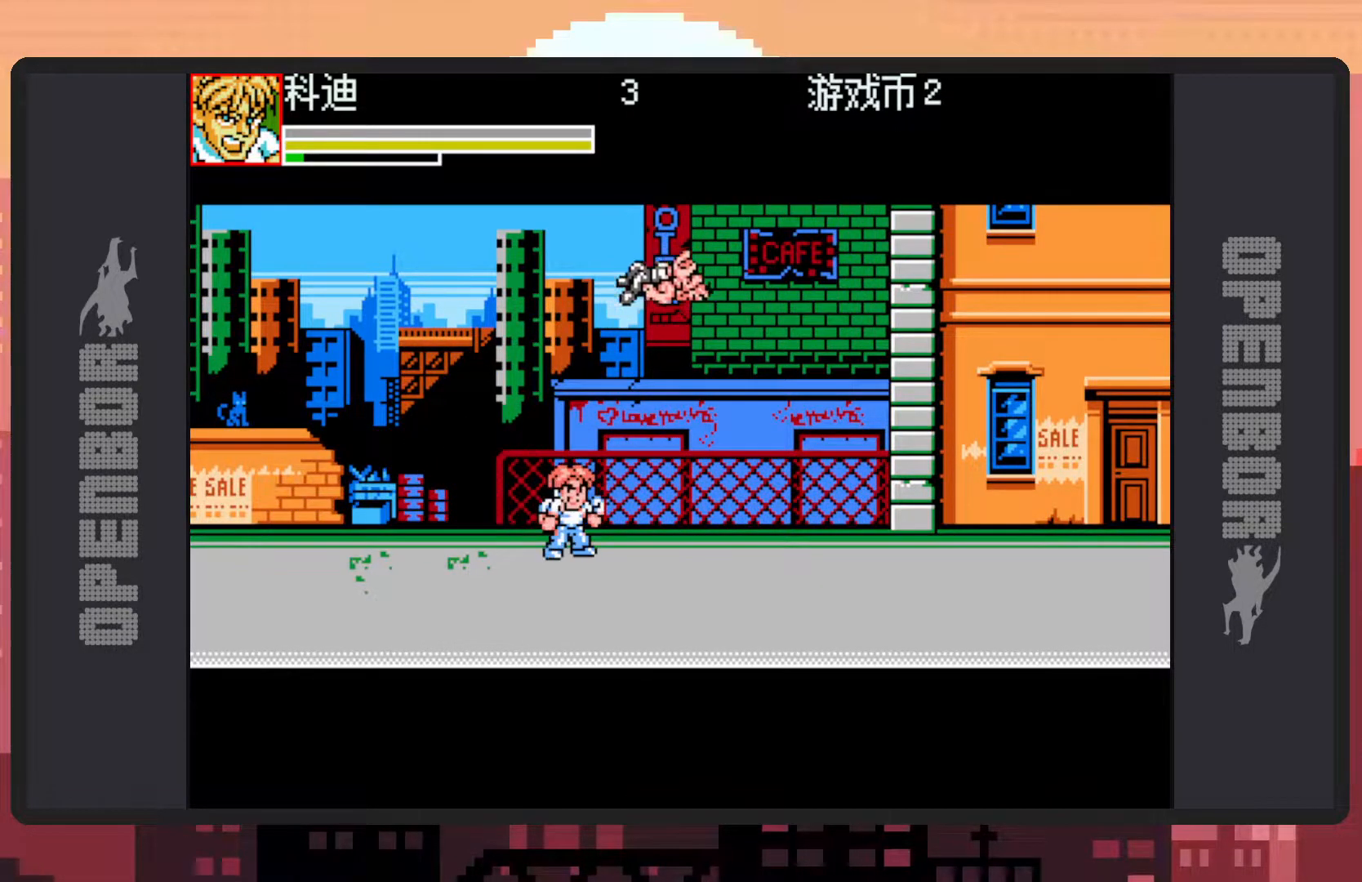
{"buttons": ["DPAD_RIGHT"], "events": [[17, "Y", "up"], [283, "DPAD_RIGHT", "down"], [384, "DPAD_RIGHT", "up"], [484, "DPAD_RIGHT", "down"]]}
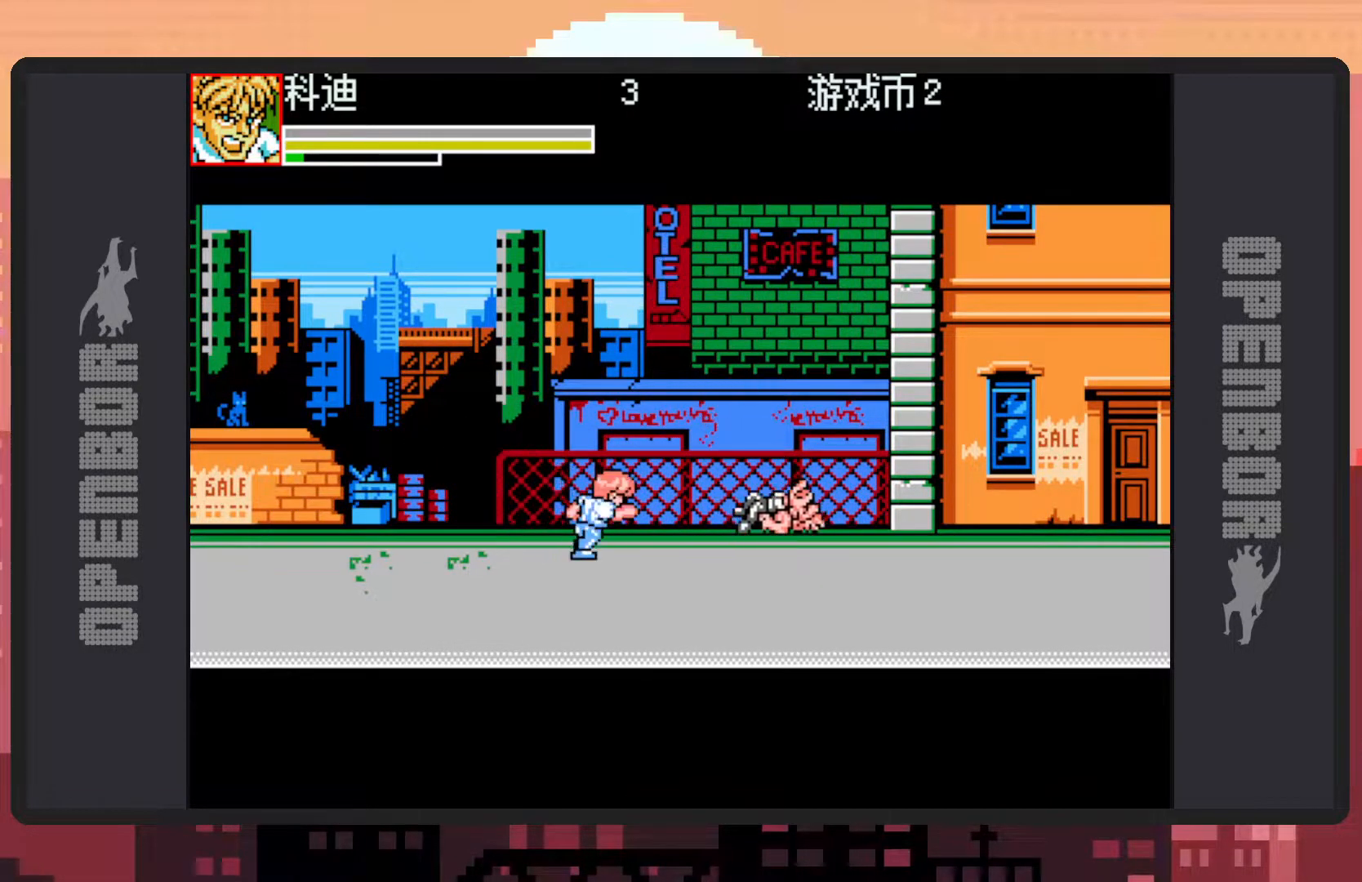
{"buttons": ["Y", "DPAD_RIGHT"], "events": [[501, "Y", "down"]]}
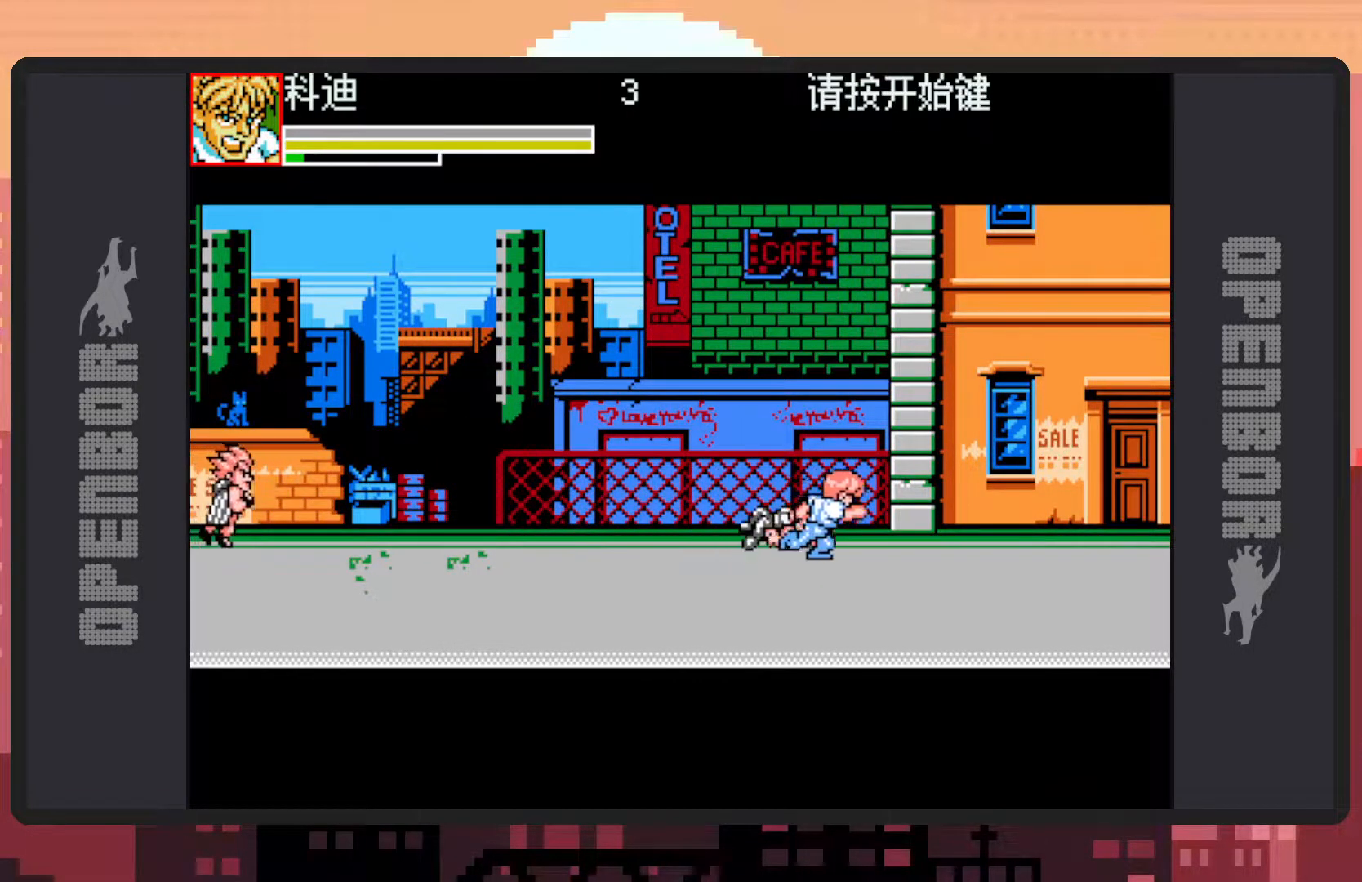
{"buttons": [], "events": [[50, "Y", "up"], [83, "Y", "down"], [133, "Y", "up"], [183, "Y", "down"], [233, "Y", "up"], [267, "Y", "down"], [317, "Y", "up"], [450, "DPAD_RIGHT", "up"]]}
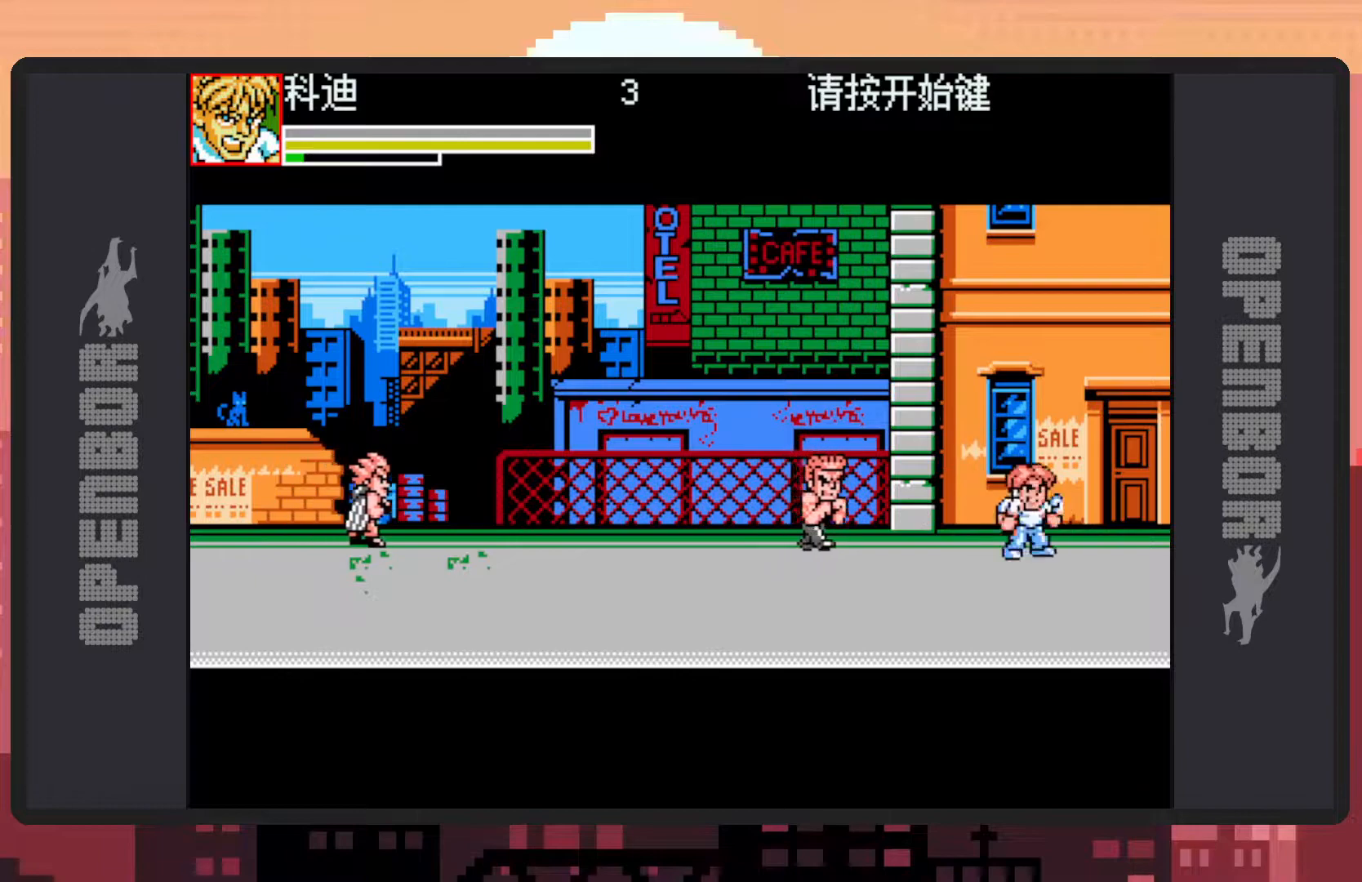
{"buttons": ["DPAD_LEFT"], "events": [[117, "DPAD_LEFT", "down"], [217, "DPAD_LEFT", "up"], [284, "DPAD_LEFT", "down"]]}
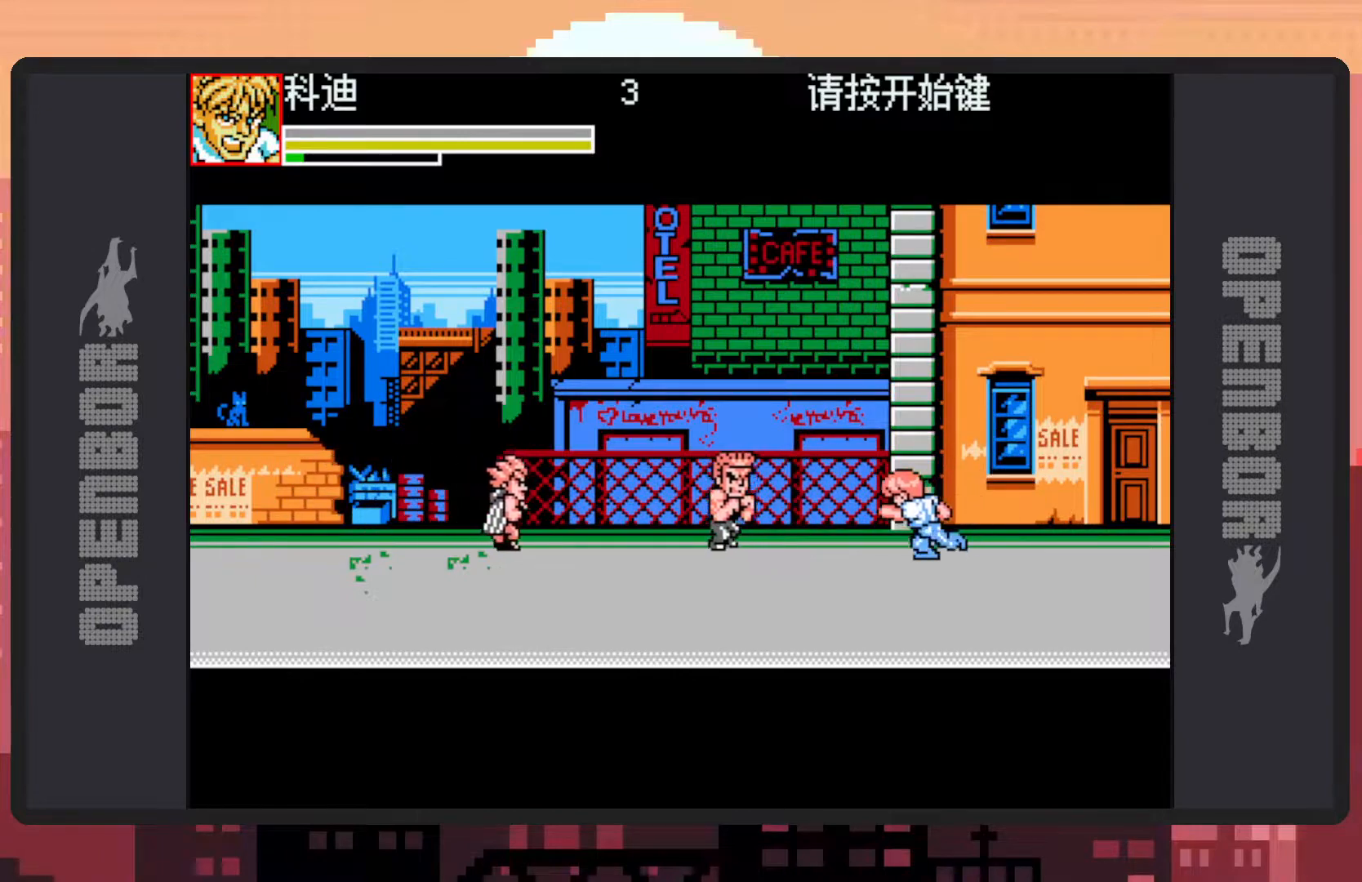
{"buttons": ["DPAD_LEFT"], "events": [[350, "Y", "down"], [417, "Y", "up"], [450, "Y", "down"], [500, "Y", "up"]]}
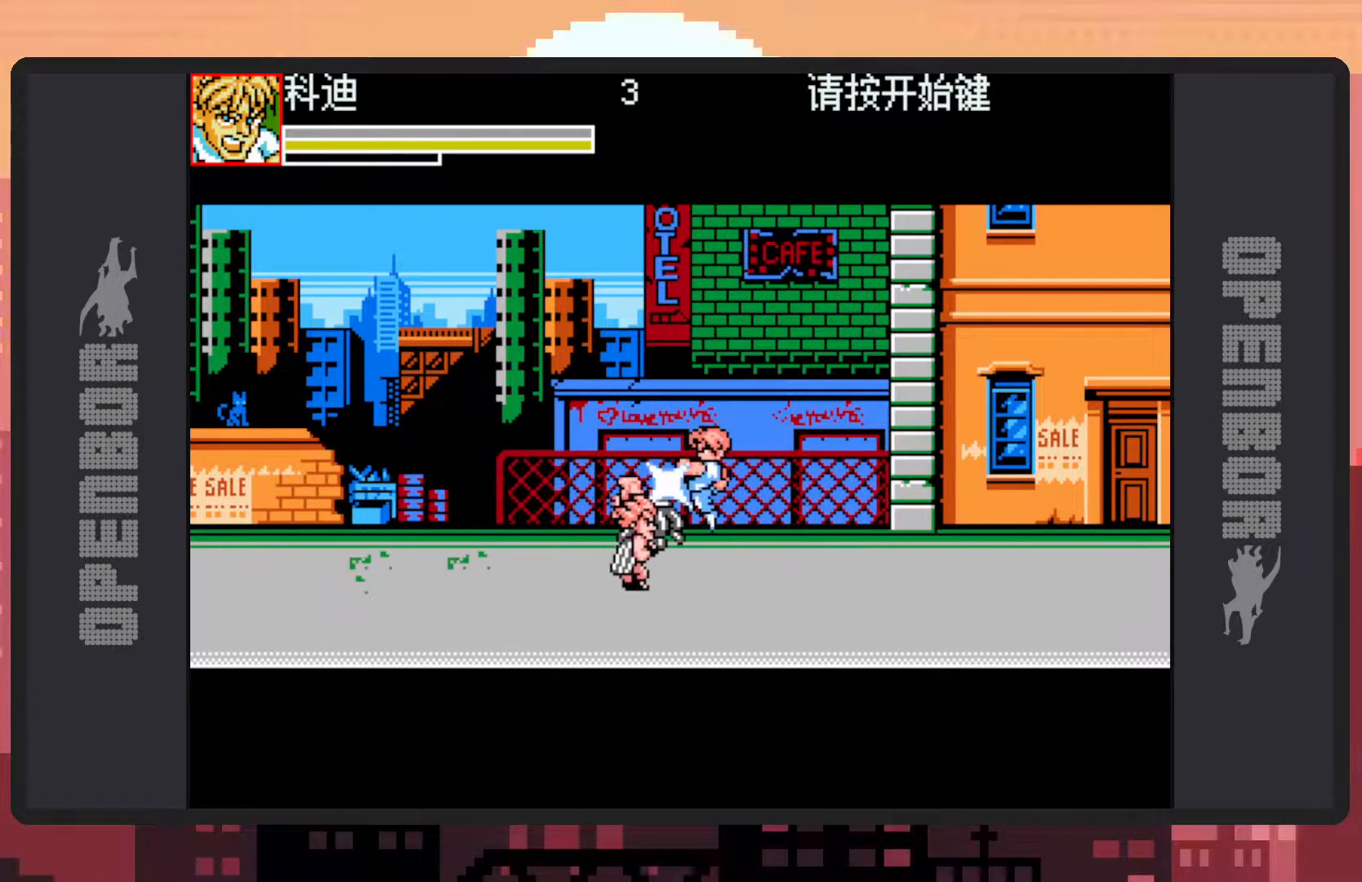
{"buttons": ["Y", "DPAD_LEFT"], "events": [[34, "Y", "down"], [84, "Y", "up"], [134, "Y", "down"], [167, "Y", "up"], [217, "Y", "down"], [267, "Y", "up"], [317, "Y", "down"], [351, "Y", "up"], [401, "Y", "down"], [434, "Y", "up"], [484, "Y", "down"]]}
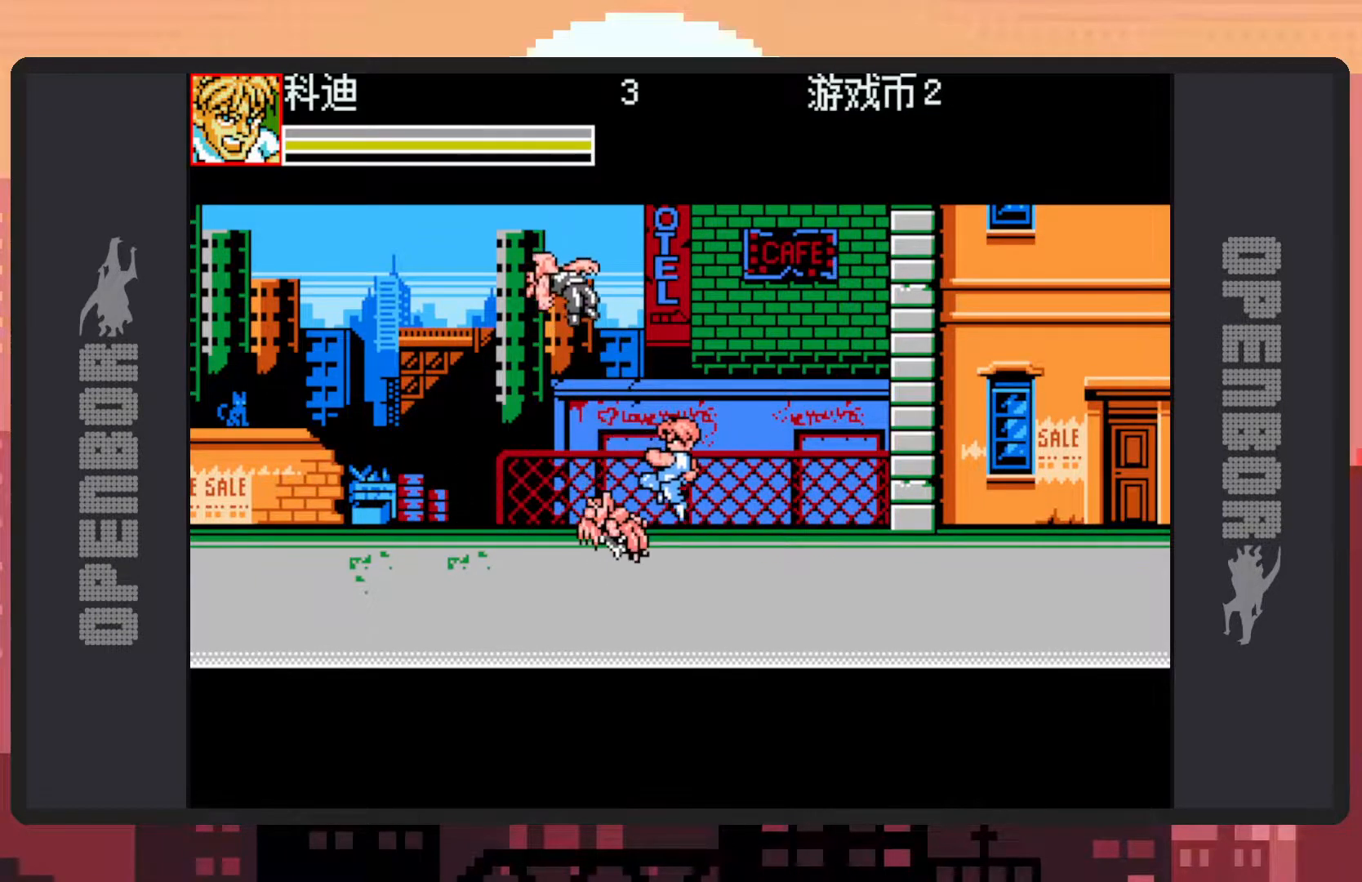
{"buttons": [], "events": [[33, "Y", "up"], [67, "Y", "down"], [117, "Y", "up"], [167, "Y", "down"], [217, "Y", "up"], [250, "Y", "down"], [300, "Y", "up"], [350, "Y", "down"], [384, "DPAD_LEFT", "up"], [384, "Y", "up"], [434, "Y", "down"], [467, "Y", "up"]]}
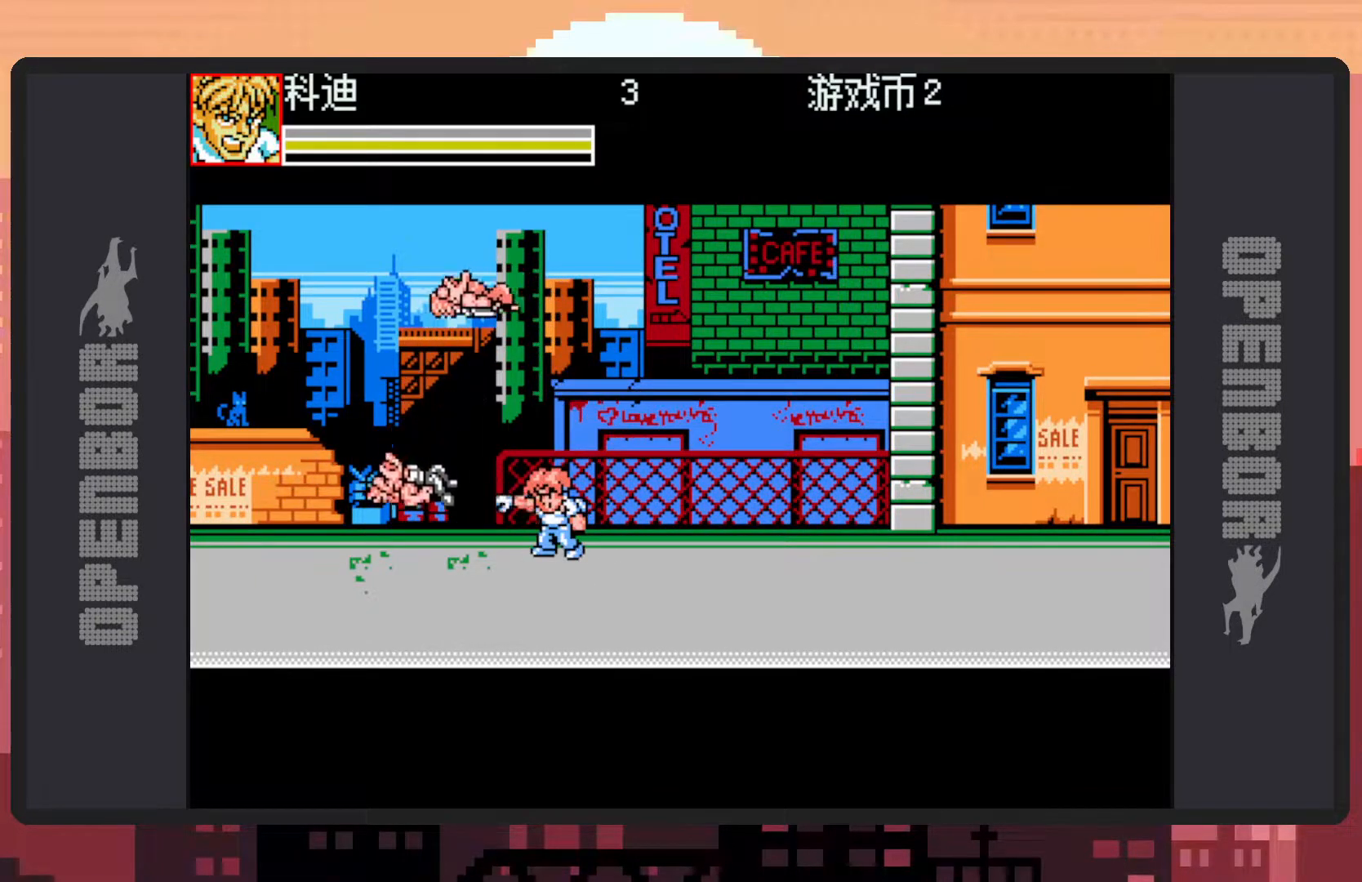
{"buttons": ["DPAD_RIGHT"], "events": [[34, "Y", "down"], [50, "Y", "up"], [167, "DPAD_RIGHT", "down"]]}
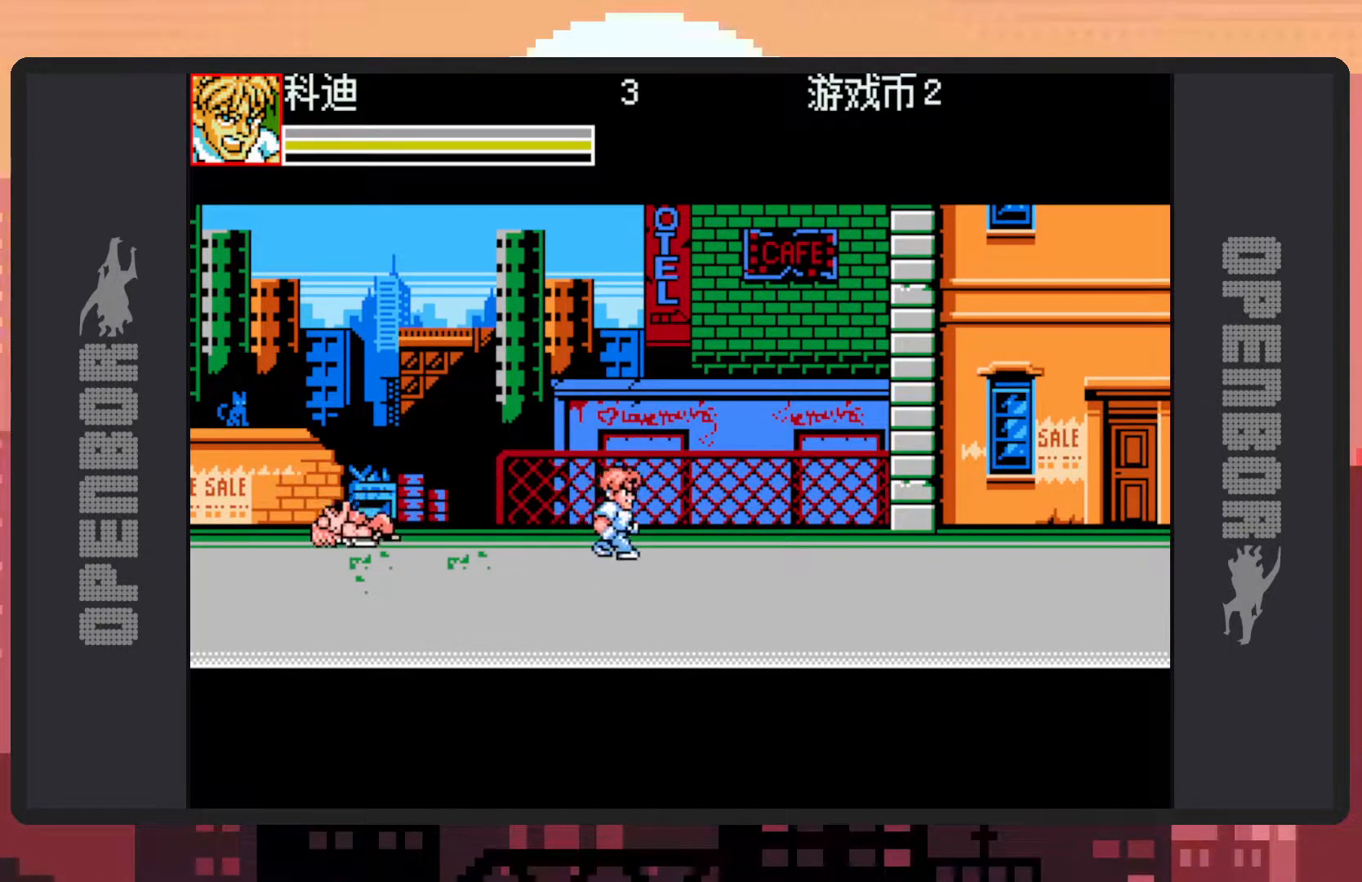
{"buttons": [], "events": [[183, "DPAD_RIGHT", "up"], [367, "DPAD_LEFT", "down"], [500, "DPAD_LEFT", "up"]]}
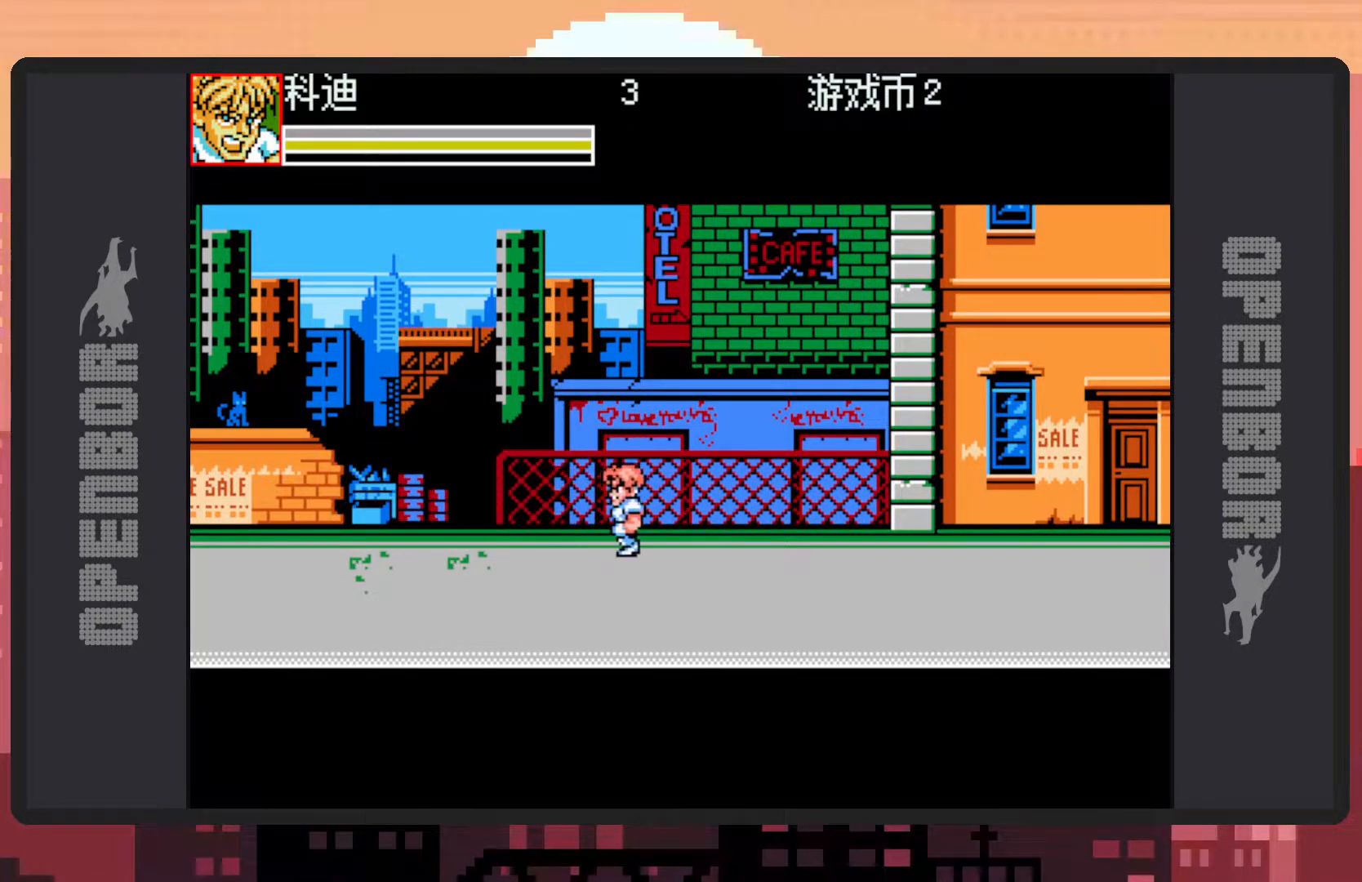
{"buttons": ["DPAD_LEFT"], "events": [[50, "DPAD_LEFT", "down"], [334, "Y", "down"], [384, "Y", "up"], [417, "Y", "down"], [467, "Y", "up"]]}
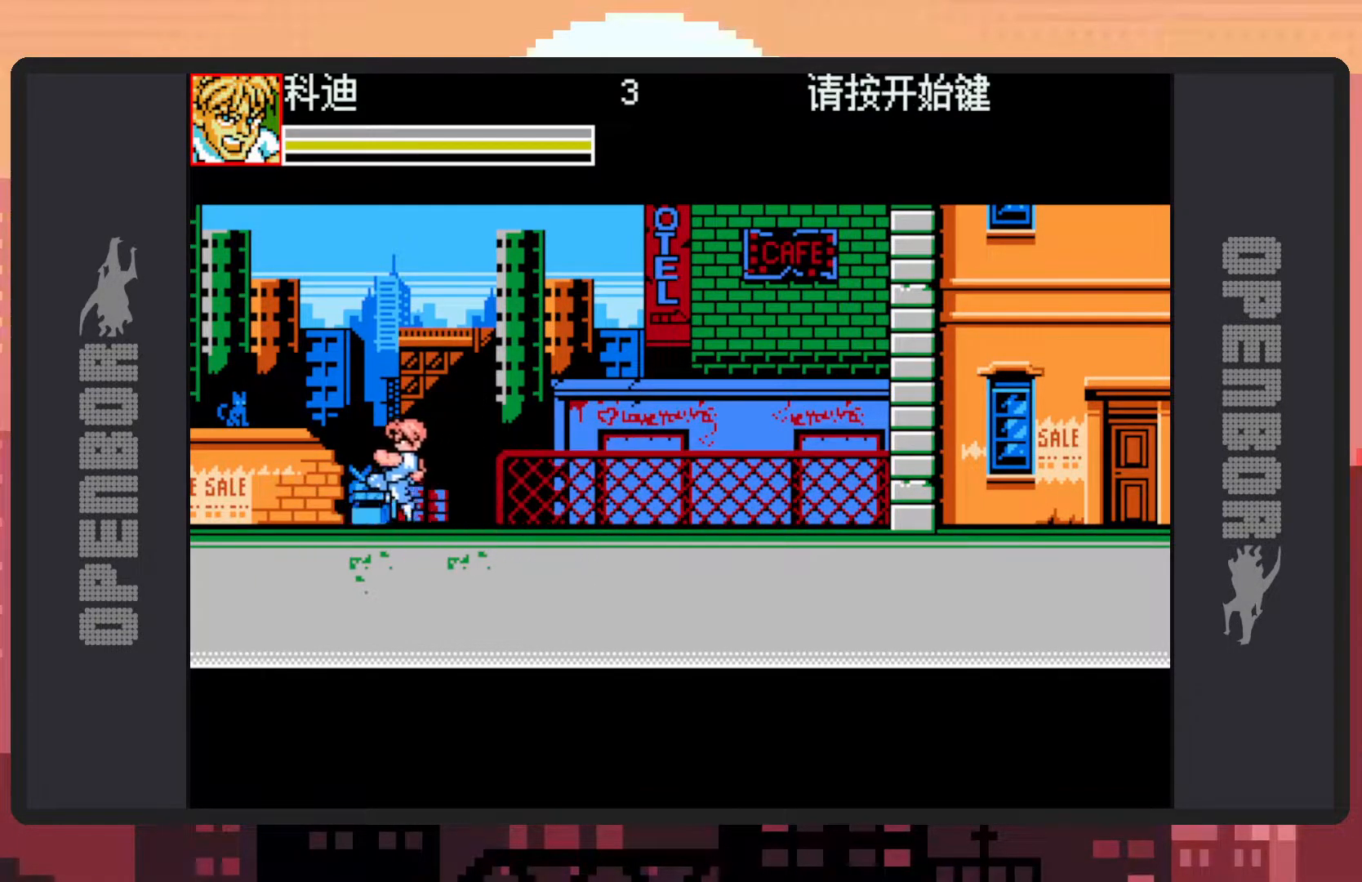
{"buttons": [], "events": [[17, "Y", "down"], [50, "Y", "up"], [100, "Y", "down"], [150, "Y", "up"], [183, "Y", "down"], [233, "Y", "up"], [267, "DPAD_LEFT", "up"]]}